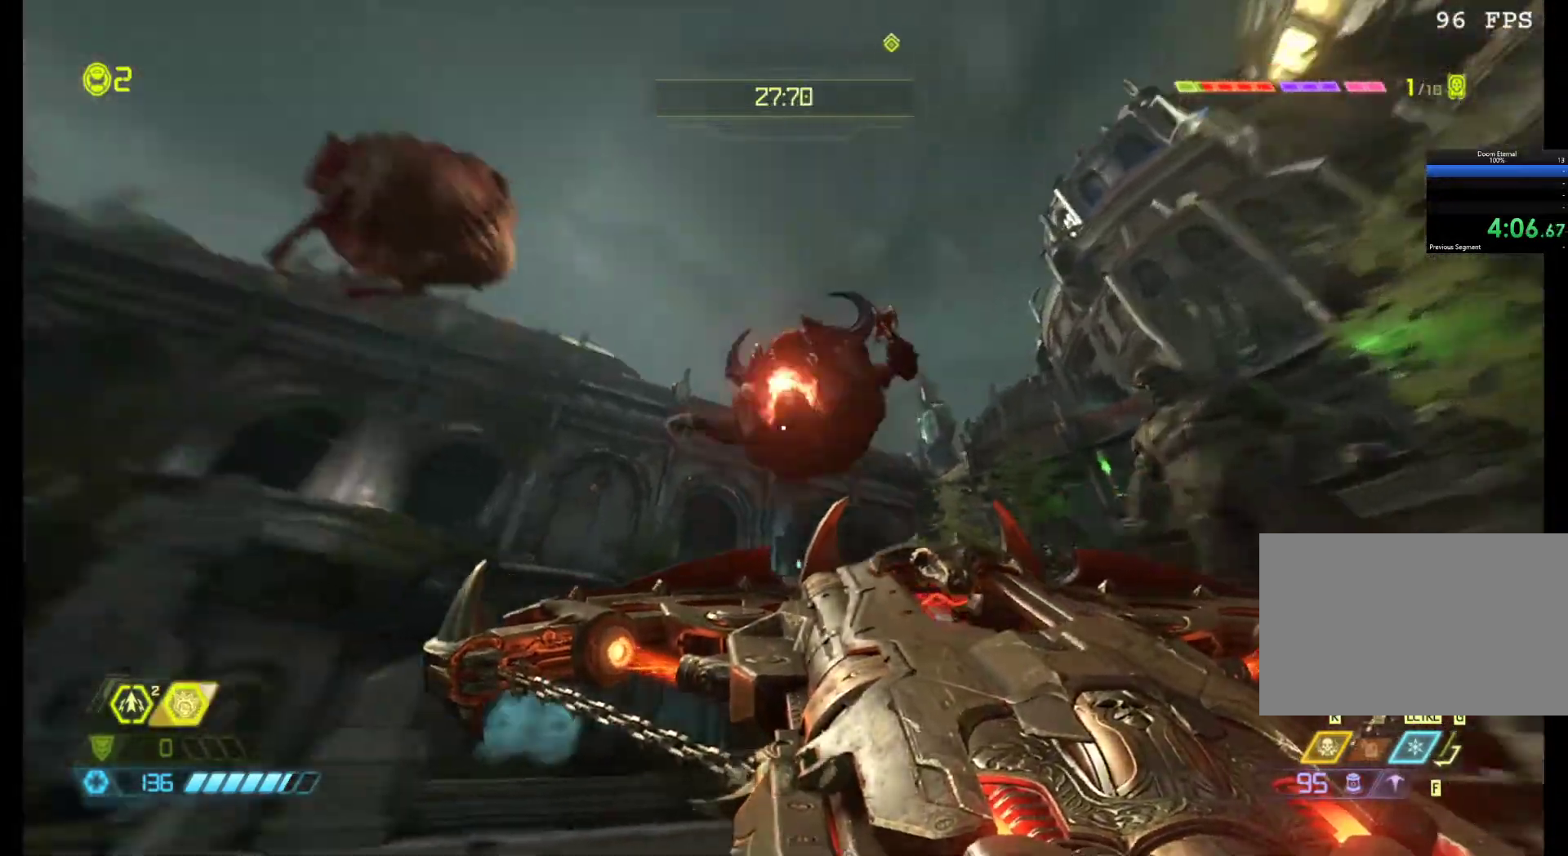
Gameplay with keyboard and mouse; each line is a JSON object with the keys and mouse buttons held at the frame after it. "events" lists presses ("down") and releases ("up") of "1", "2", "3", "4", "5", "6", "a", "alt", "c", "ctrl", "d", "e", "f", "q", "r", "s", "shift", "tab", "v", "w", "x", "z", "mouse_left", "mouse_middle", "mouse_right", "mouse_wheel_up" and "mouse_wheel_down" between this image and that frame as [ms after this image, input, new state], when the widget could be followed in between. "mouse_left", "mouse_middle", "mouse_right", "mouse_wheel_up", "mouse_wheel_down" = the "left", "middle", "right", "wheel_up", "wheel_down" buttons of the "mouse" list. No other keys are recorded. Mouse movement is not recorded.
{"keys": ["d"], "mouse": [], "events": [[67, "mouse_left", "up"]]}
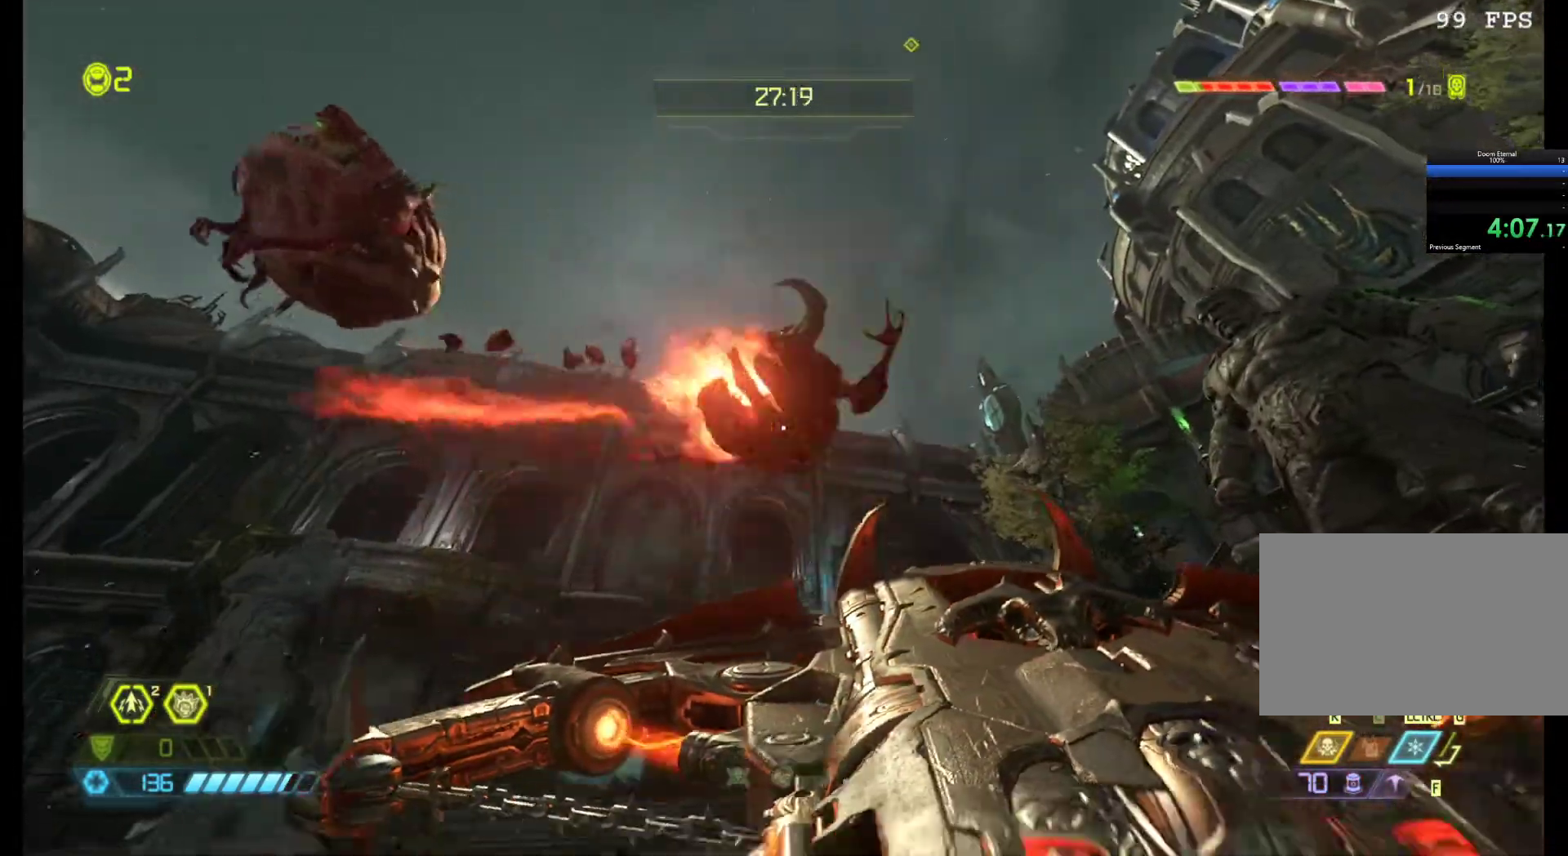
{"keys": ["d", "shift", "z"], "mouse": [], "events": [[33, "z", "down"], [167, "shift", "down"], [317, "shift", "up"], [450, "shift", "down"]]}
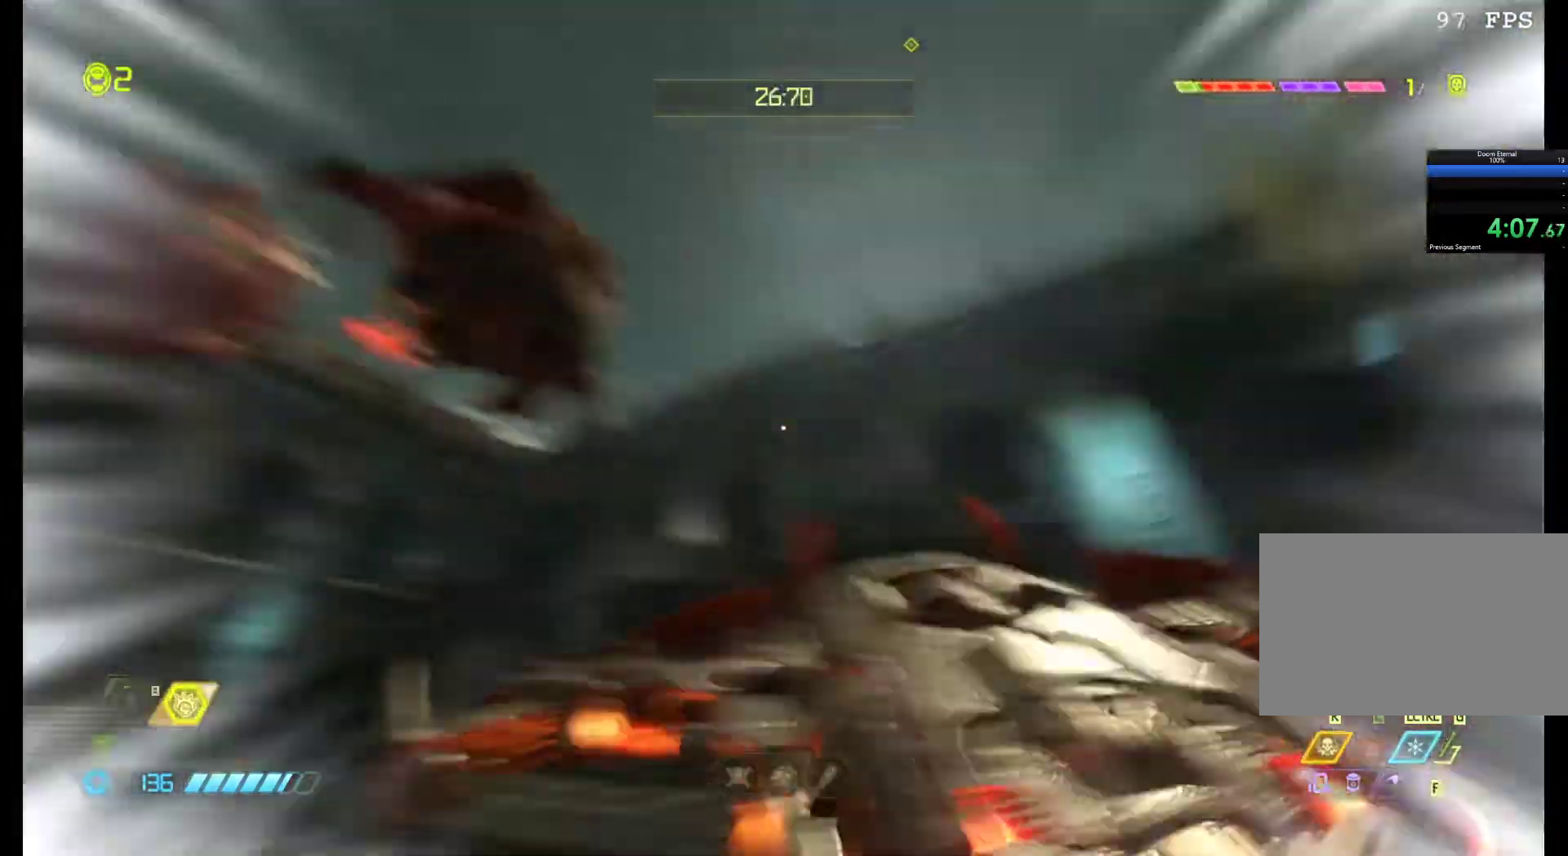
{"keys": ["z"], "mouse": [], "events": [[100, "shift", "up"], [283, "d", "up"]]}
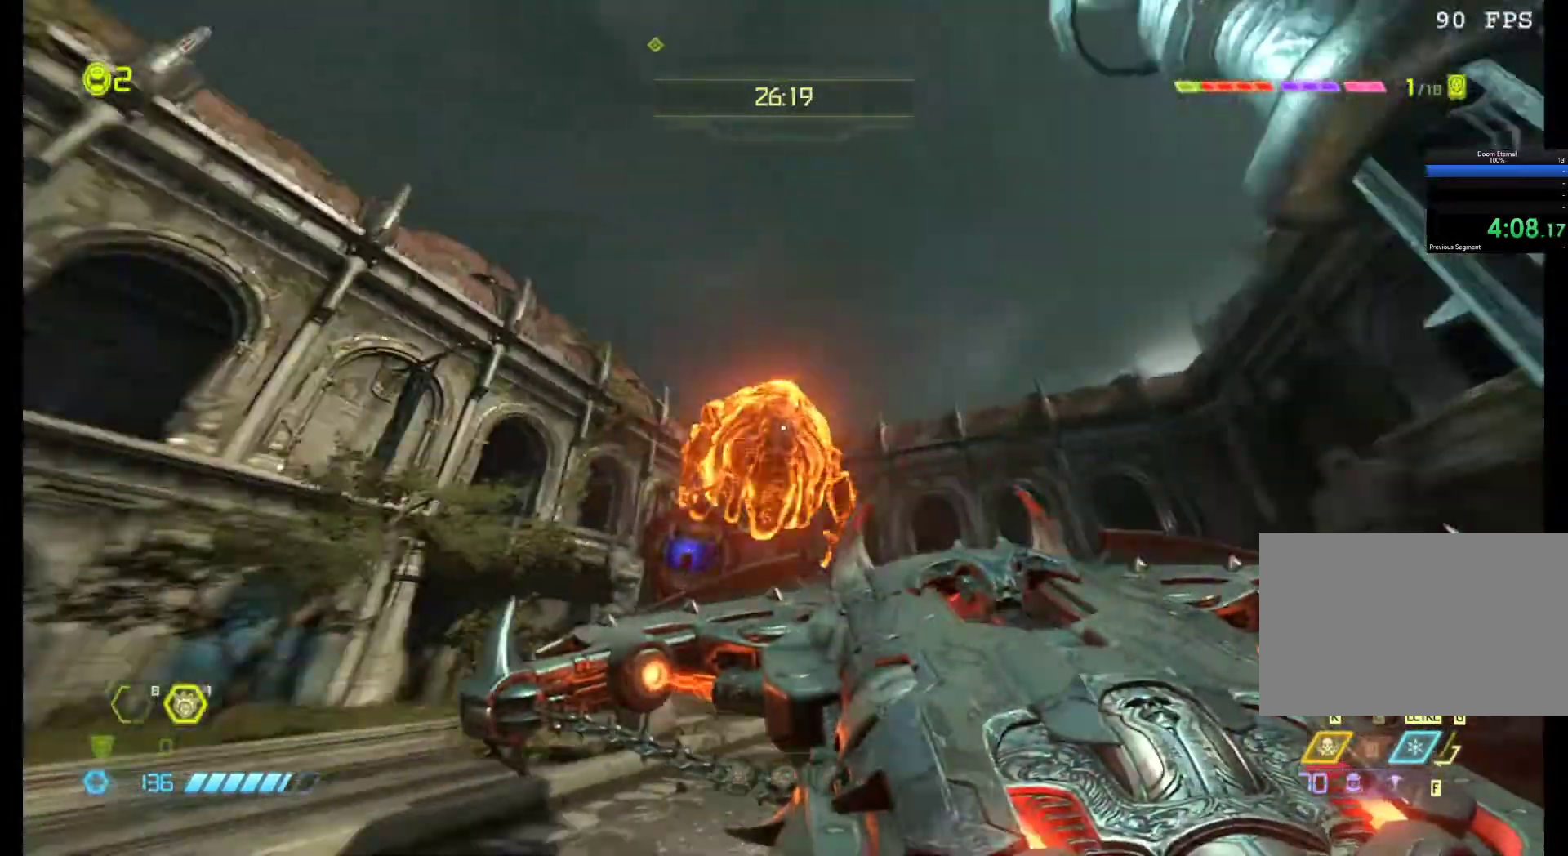
{"keys": ["z"], "mouse": [], "events": [[67, "shift", "down"], [200, "shift", "up"]]}
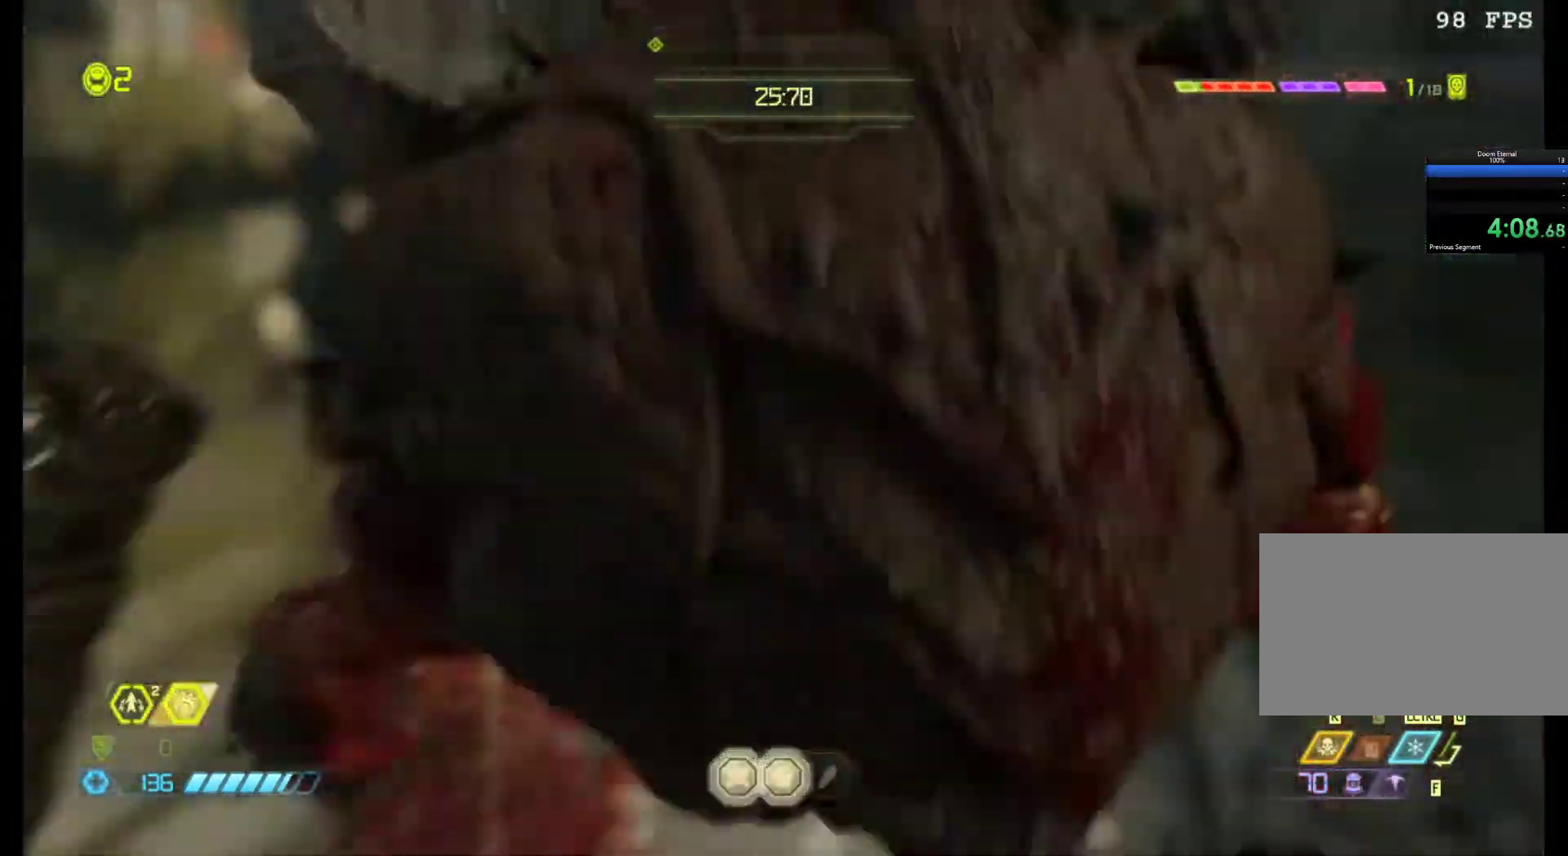
{"keys": [], "mouse": [], "events": [[133, "z", "up"]]}
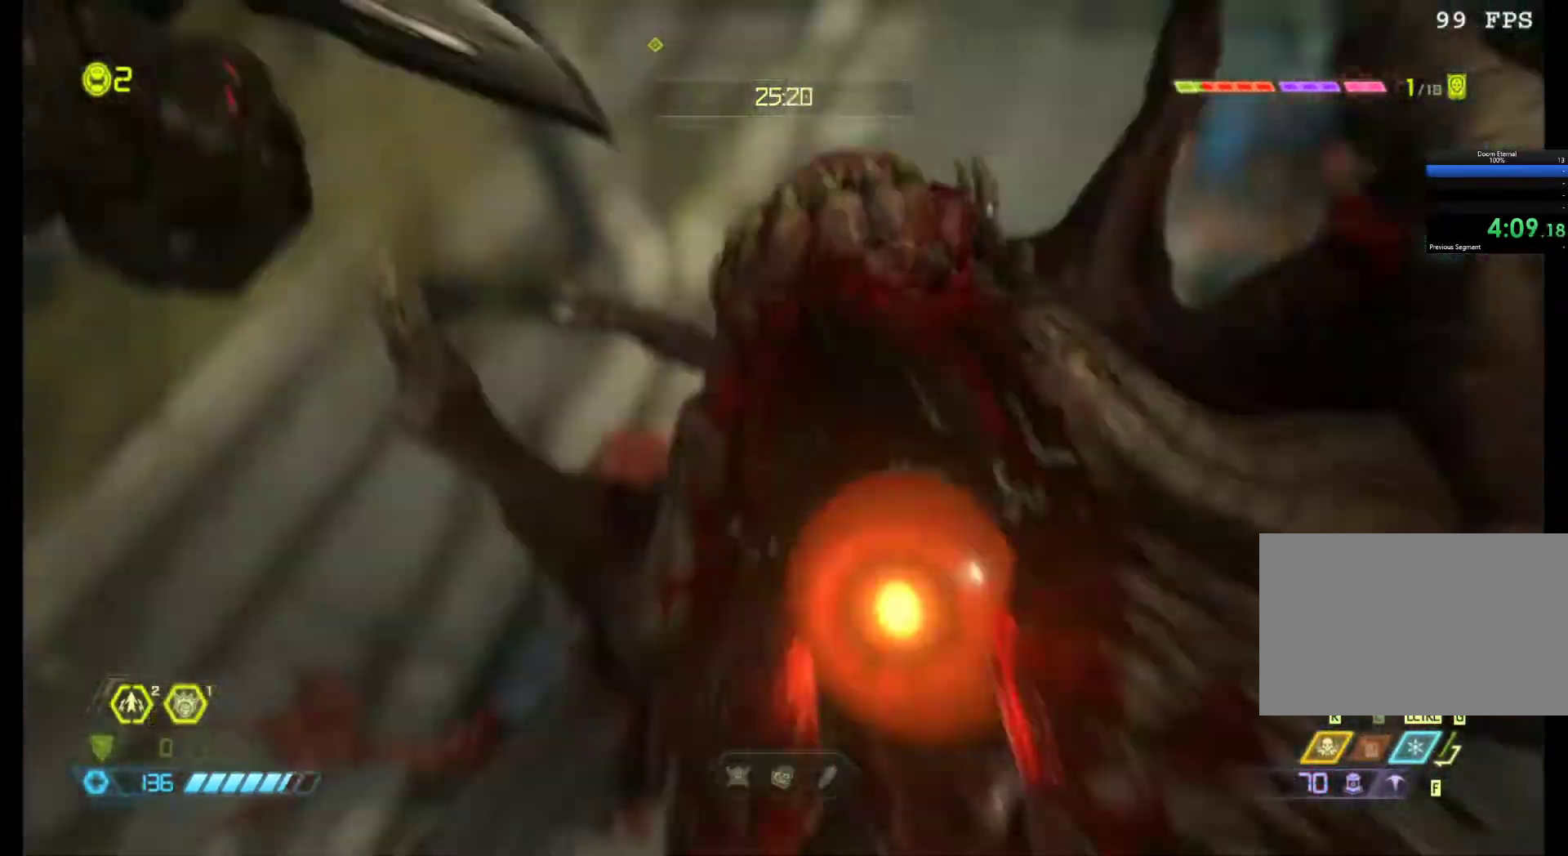
{"keys": [], "mouse": [], "events": []}
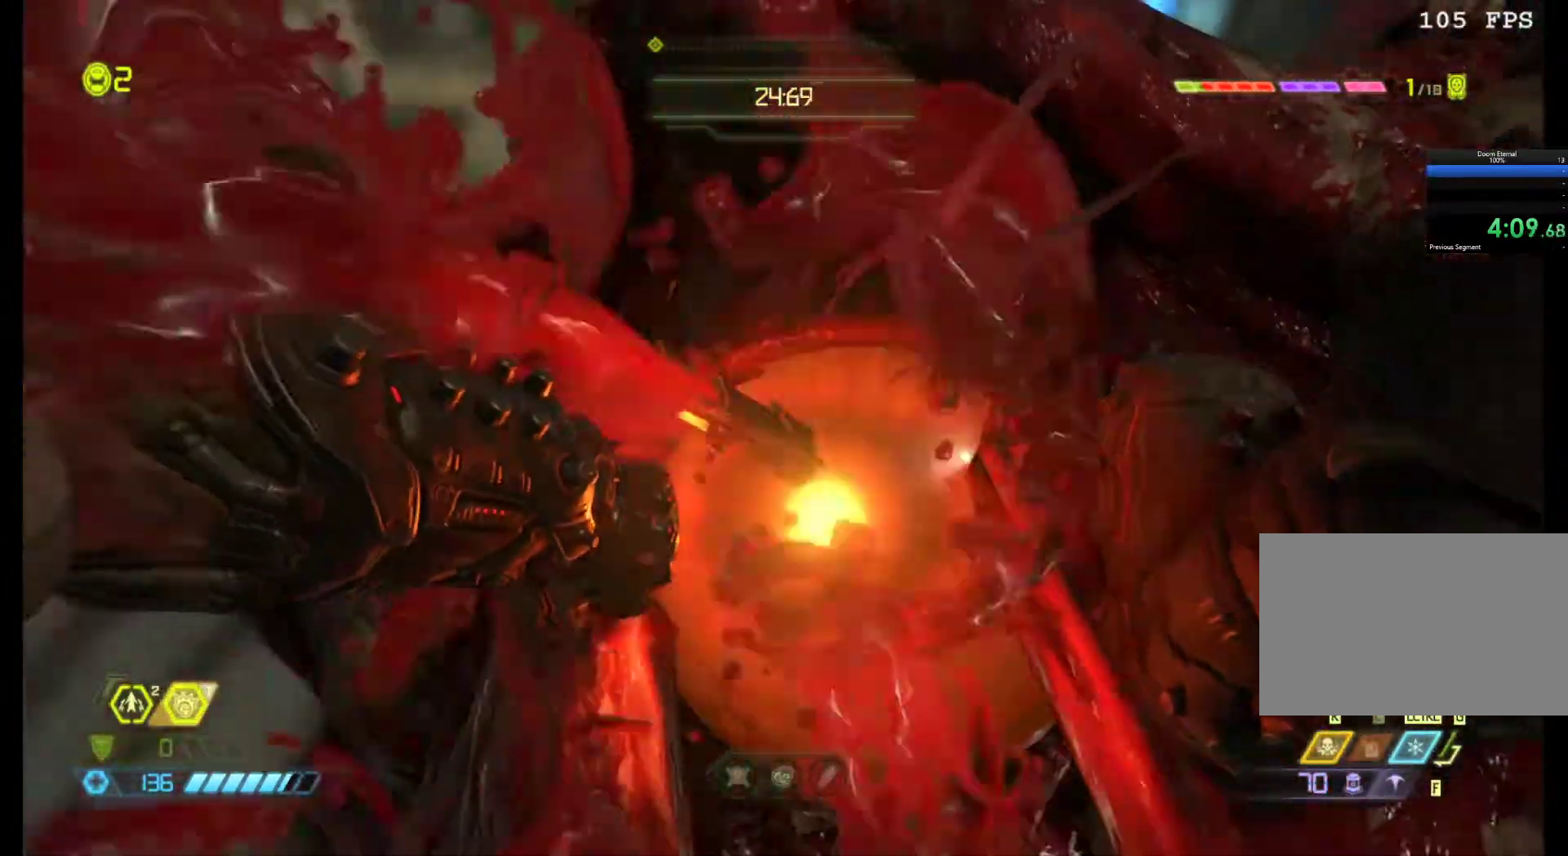
{"keys": [], "mouse": [], "events": []}
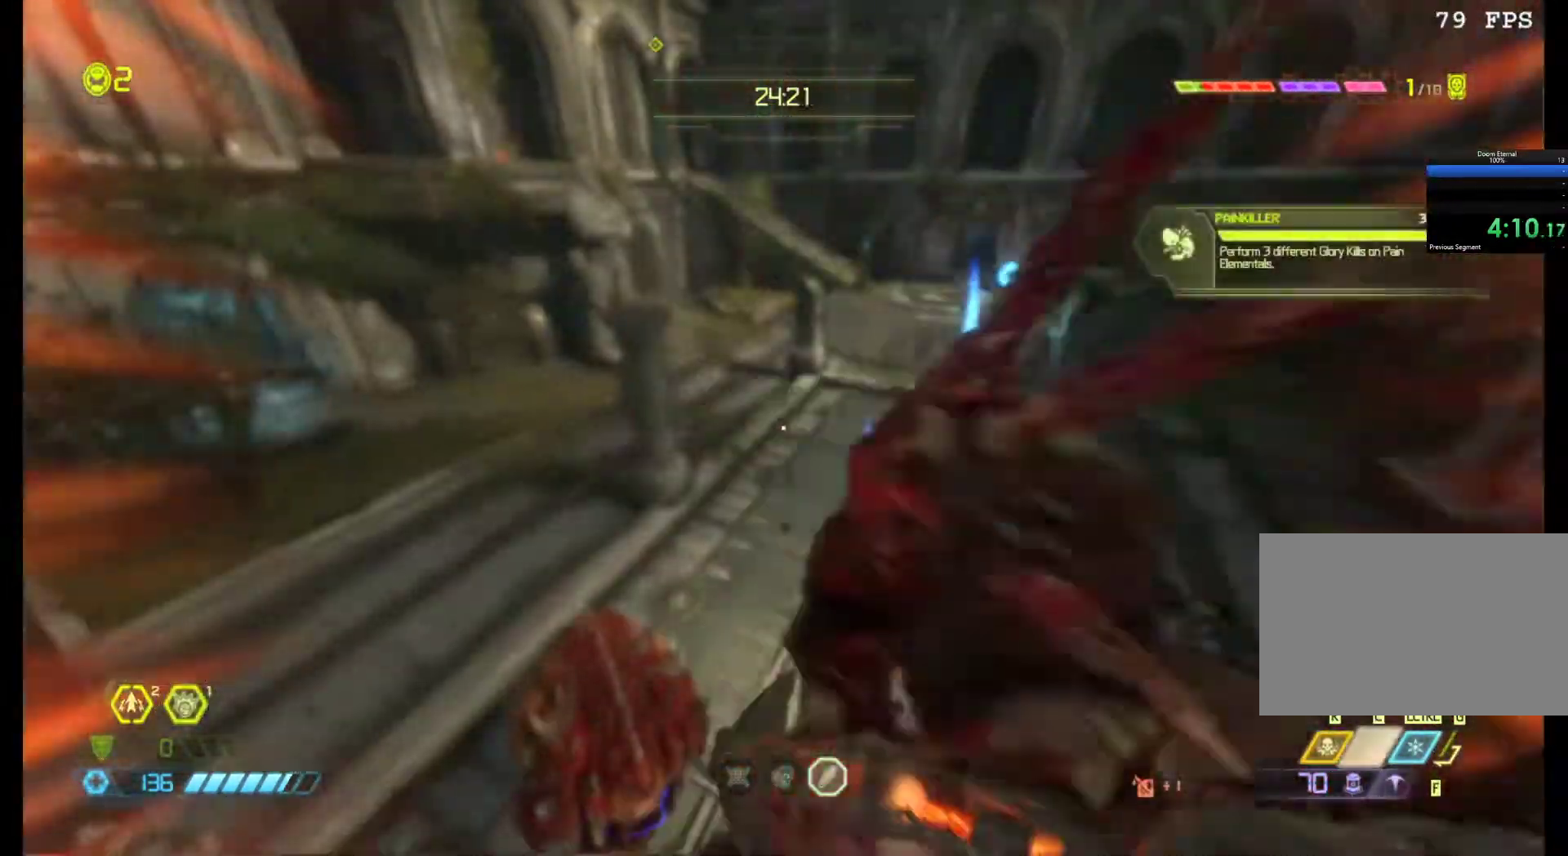
{"keys": ["s"], "mouse": [], "events": [[183, "d", "down"], [183, "s", "down"], [217, "d", "up"]]}
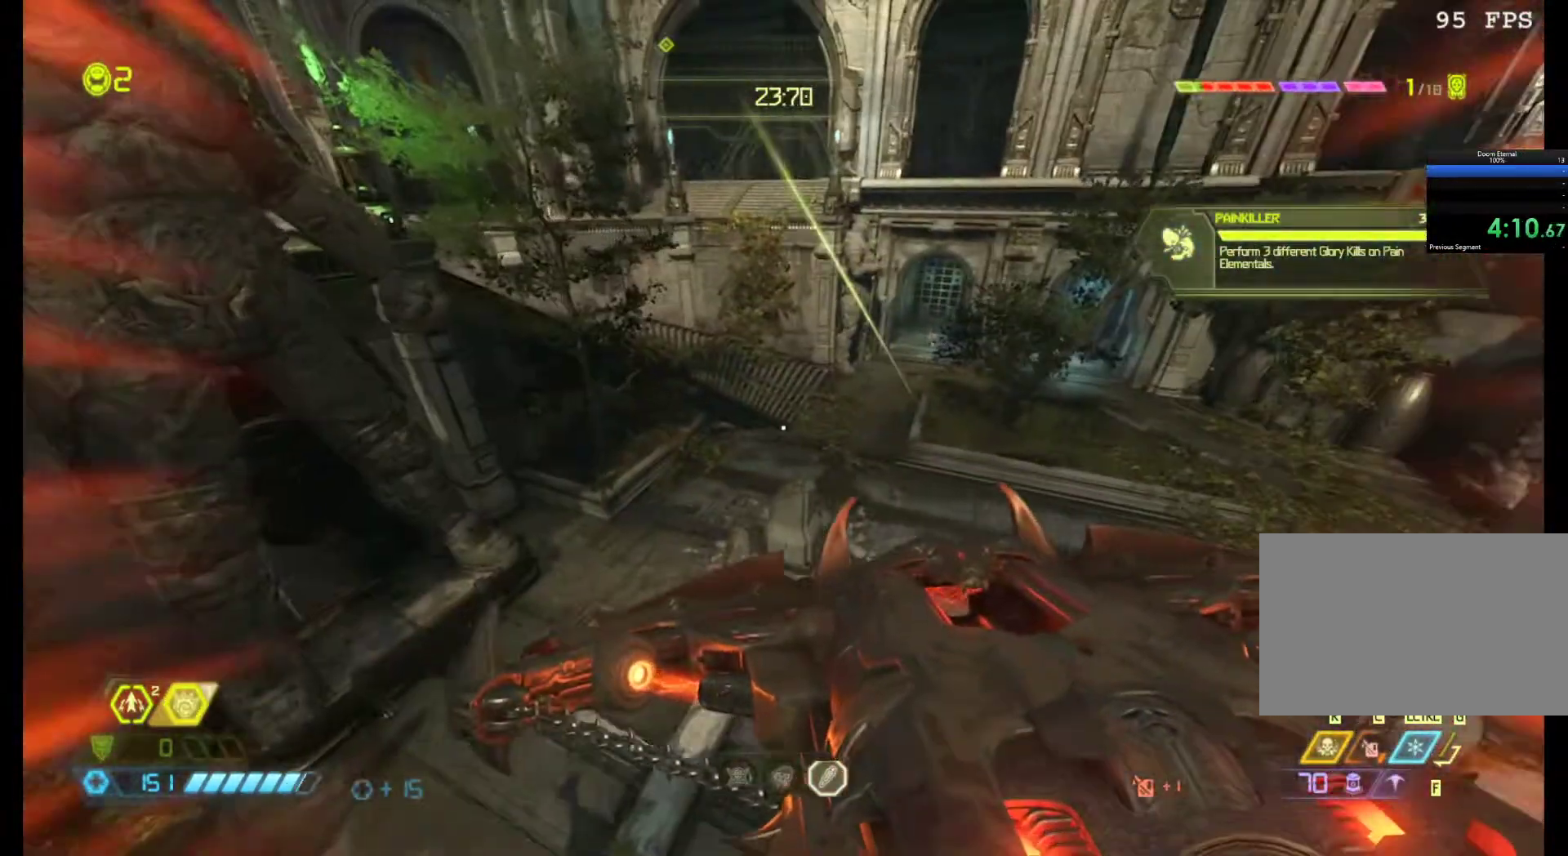
{"keys": ["s"], "mouse": [], "events": []}
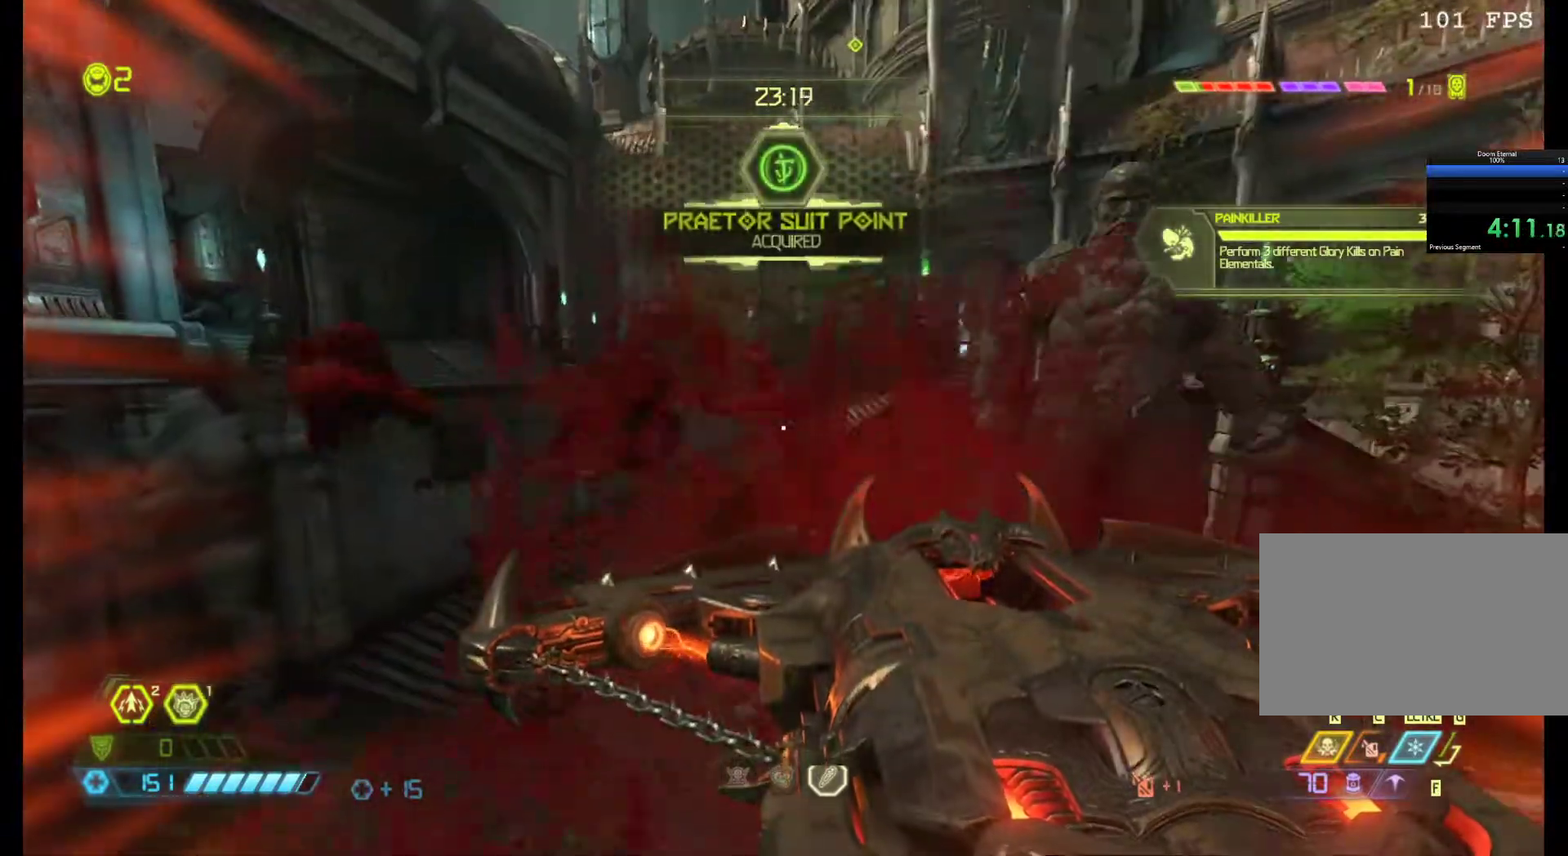
{"keys": ["s"], "mouse": [], "events": []}
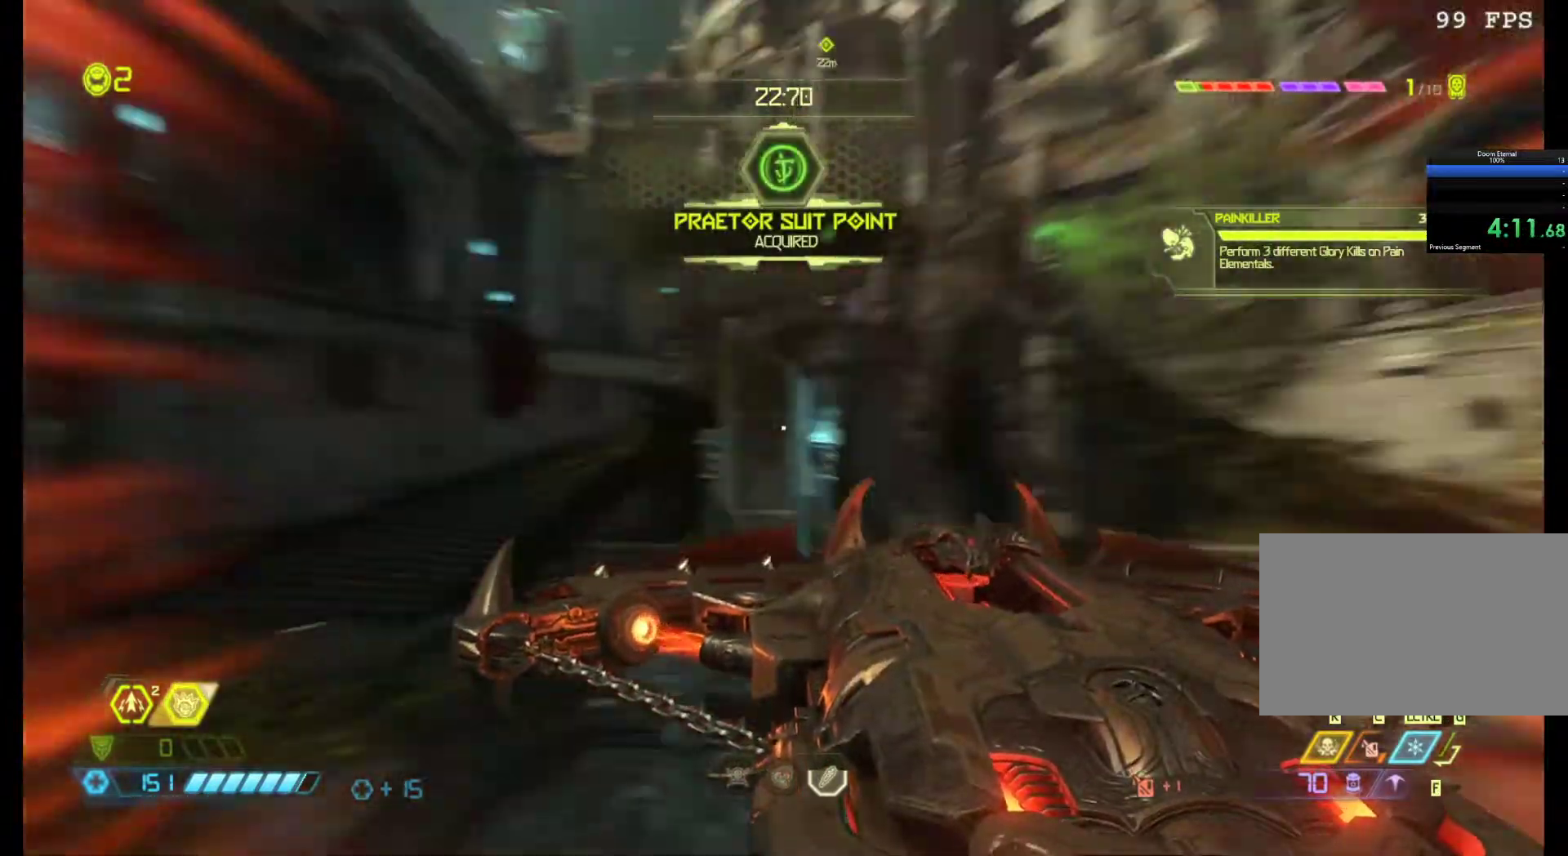
{"keys": ["q", "s"], "mouse": [], "events": [[133, "q", "down"]]}
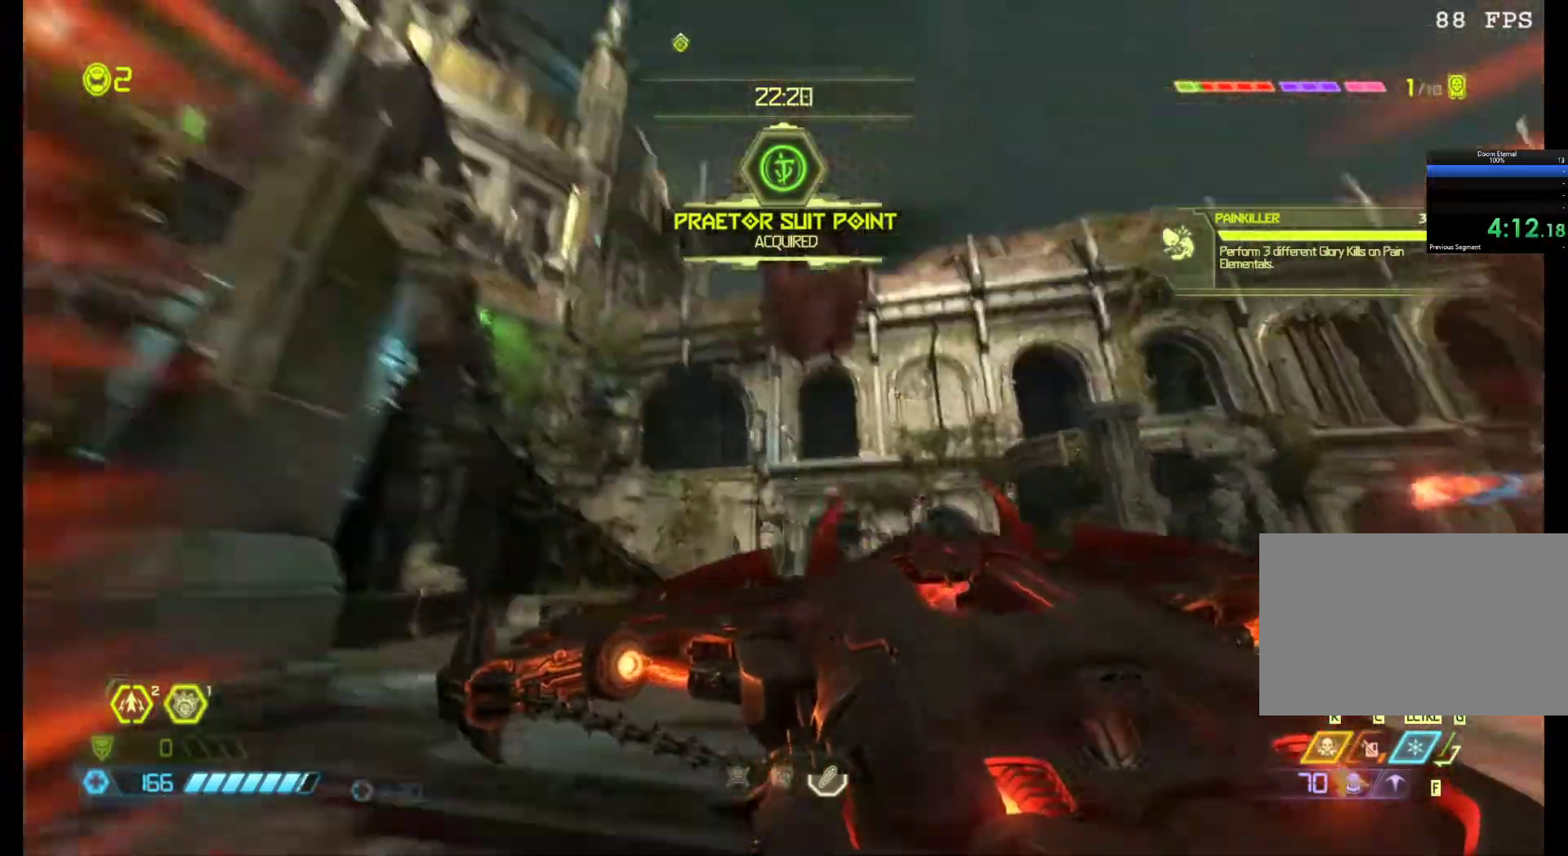
{"keys": ["q"], "mouse": [], "events": [[50, "q", "up"], [183, "mouse_left", "down"], [283, "mouse_left", "up"], [333, "q", "down"], [333, "s", "up"]]}
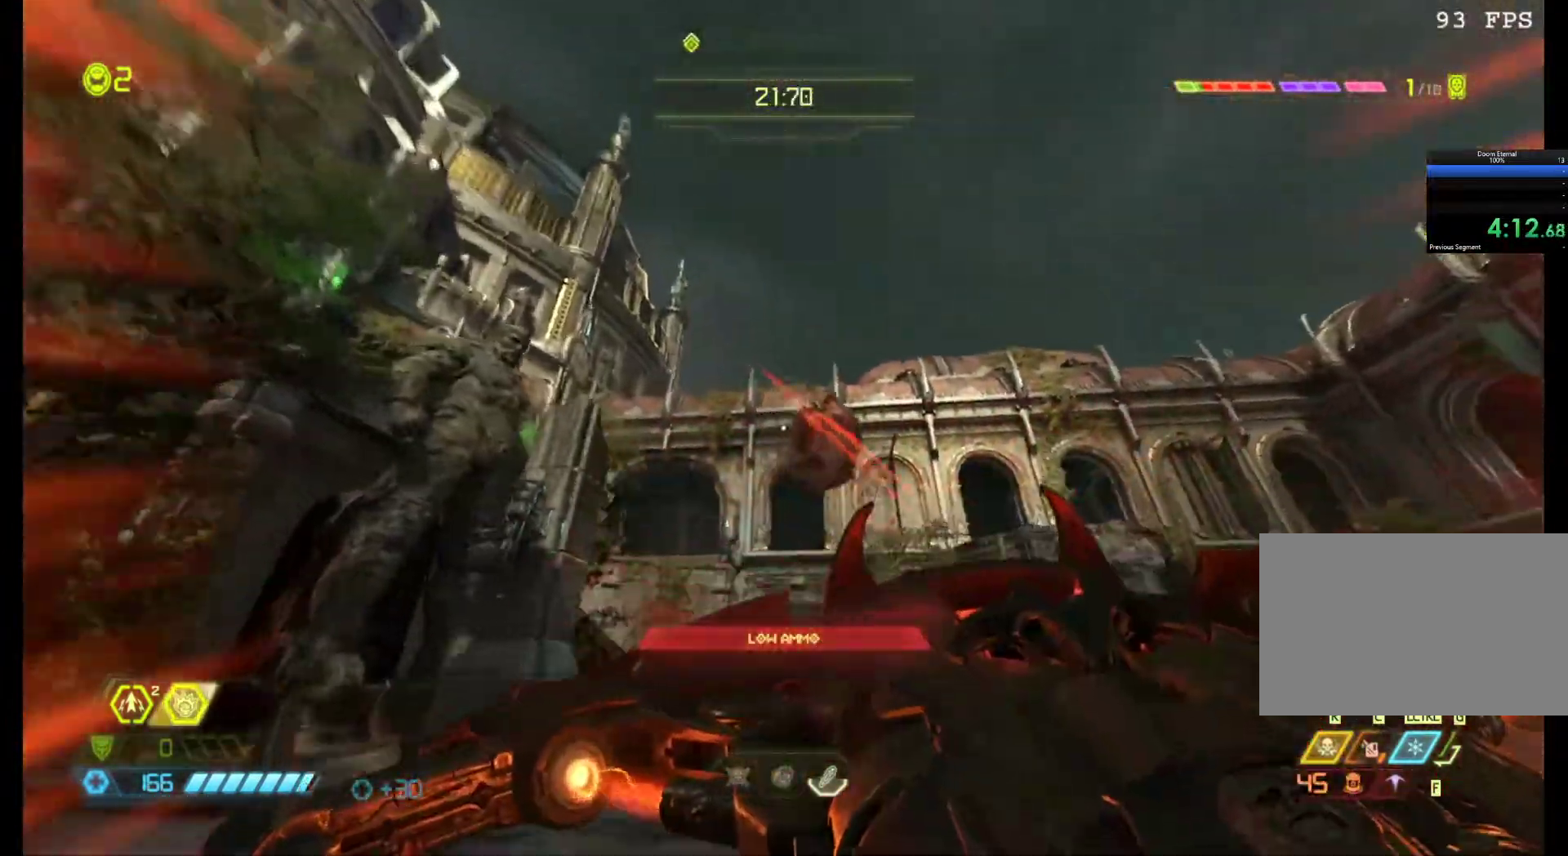
{"keys": ["shift", "z"], "mouse": [], "events": [[200, "z", "down"], [250, "d", "down"], [250, "q", "up"], [433, "shift", "down"], [483, "d", "up"]]}
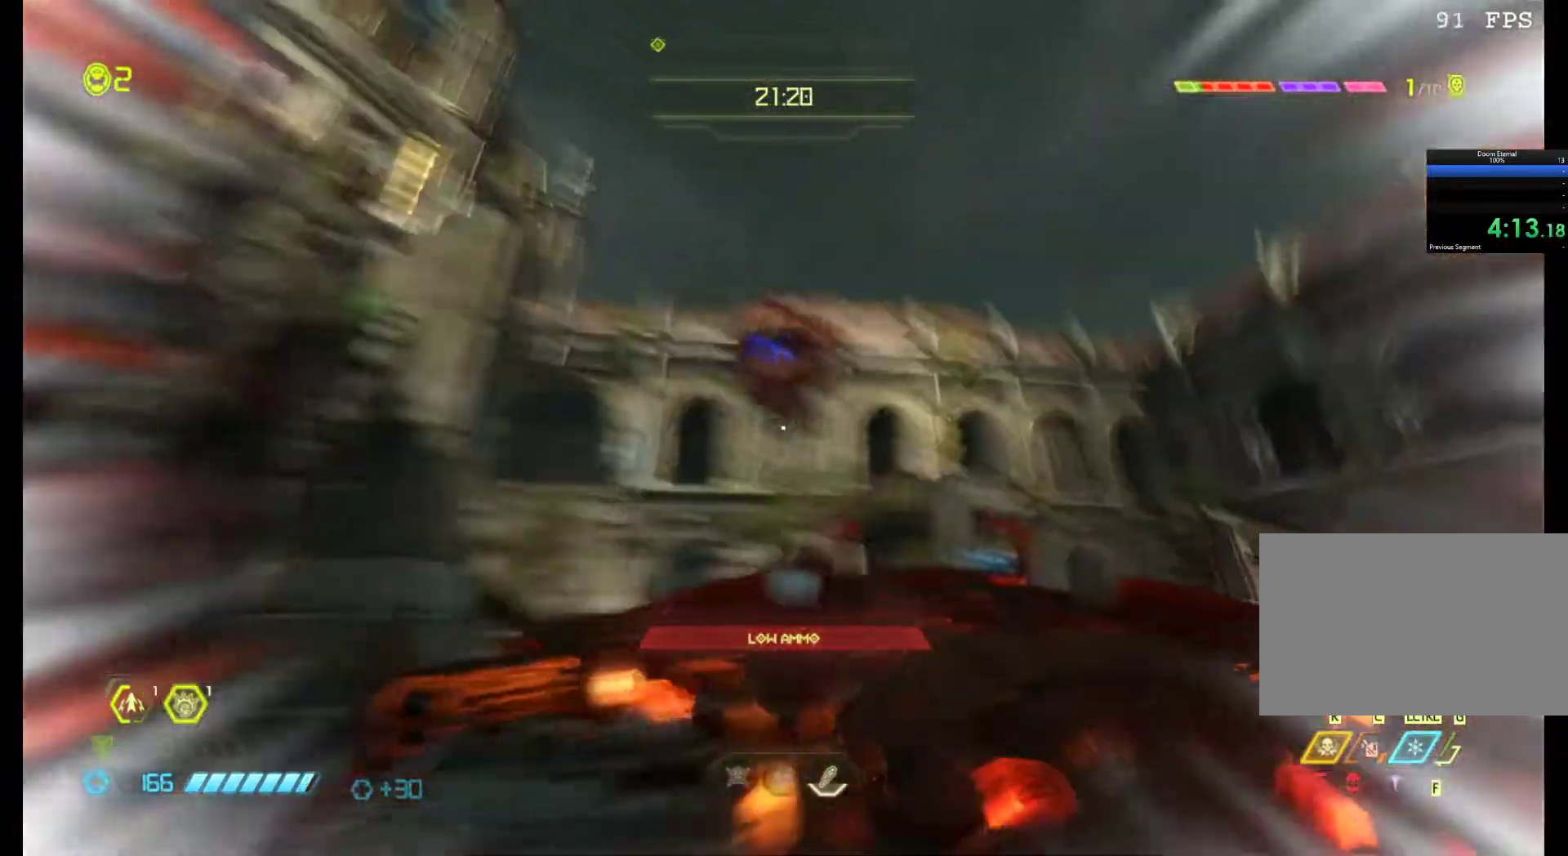
{"keys": ["s"], "mouse": [], "events": [[83, "shift", "up"], [133, "z", "up"], [217, "s", "down"]]}
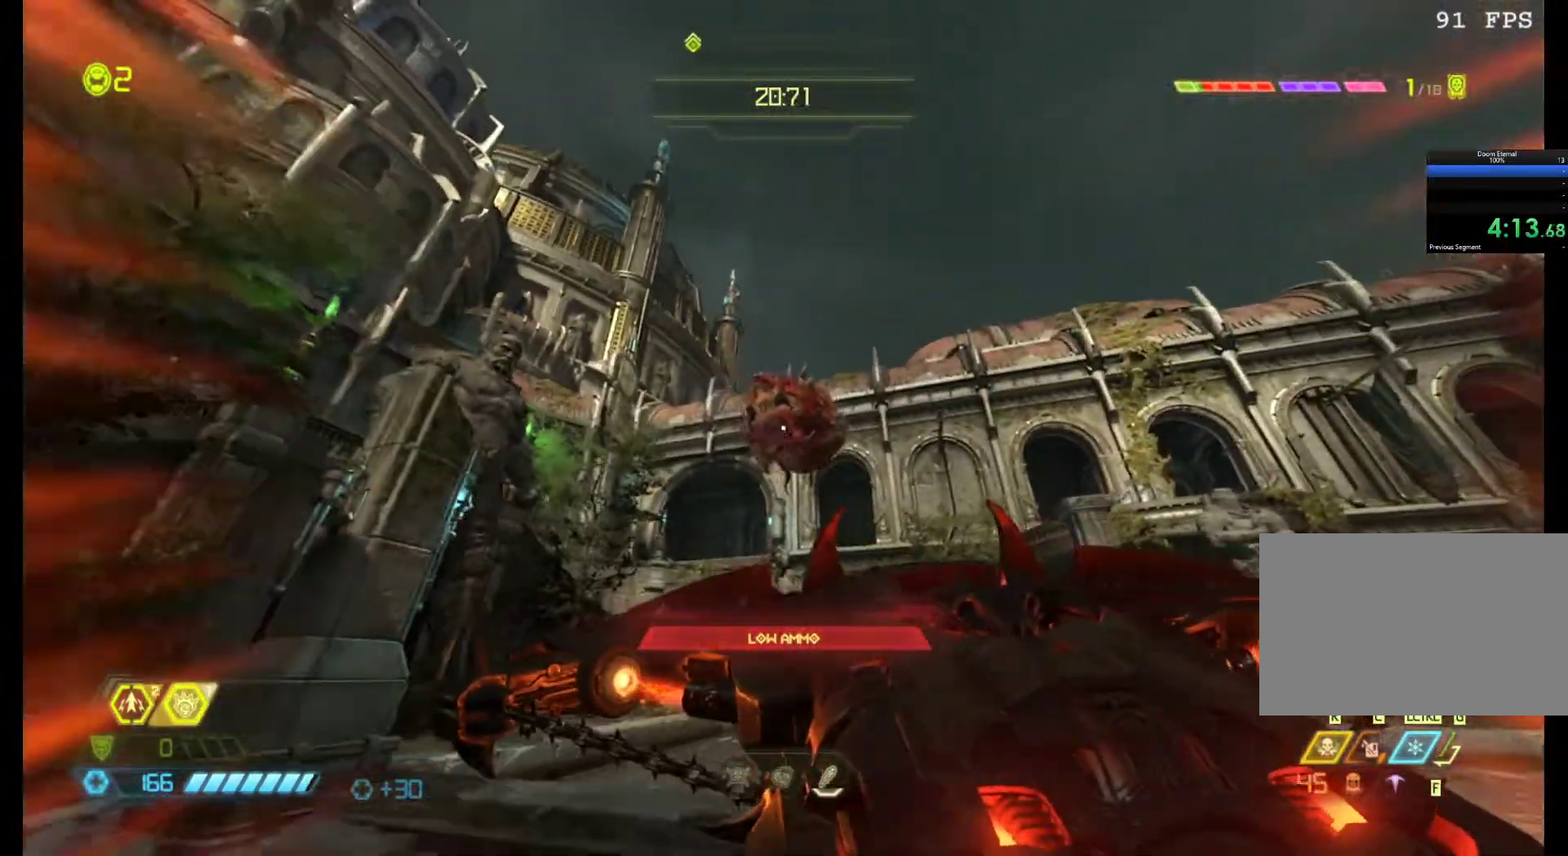
{"keys": ["z"], "mouse": [], "events": [[50, "s", "up"], [383, "mouse_left", "down"], [467, "mouse_left", "up"], [467, "z", "down"]]}
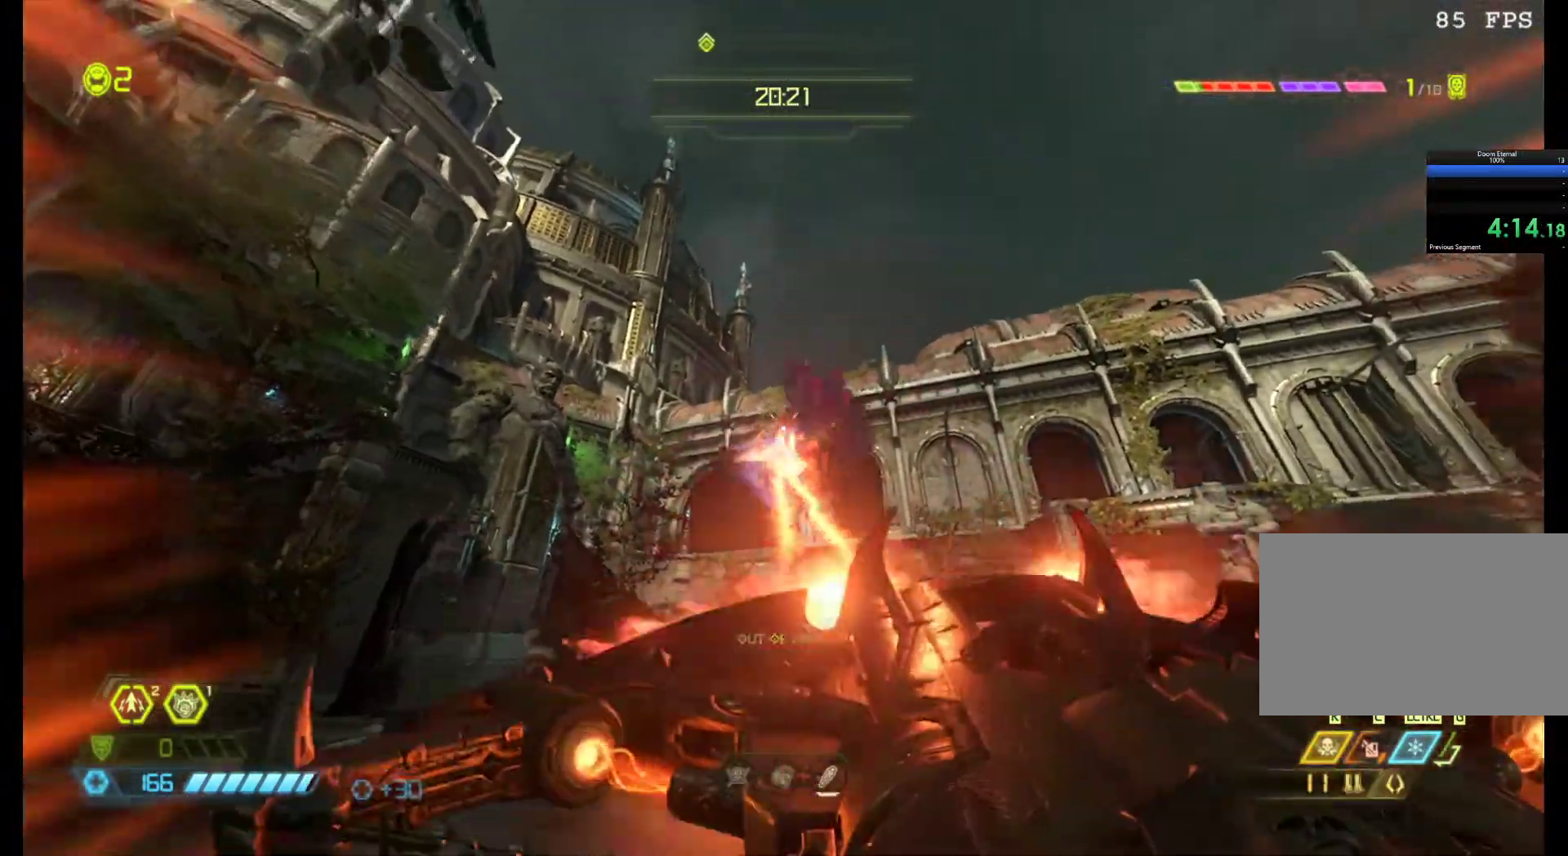
{"keys": [], "mouse": [], "events": [[67, "q", "down"], [117, "z", "up"], [200, "a", "down"], [300, "a", "up"], [483, "q", "up"]]}
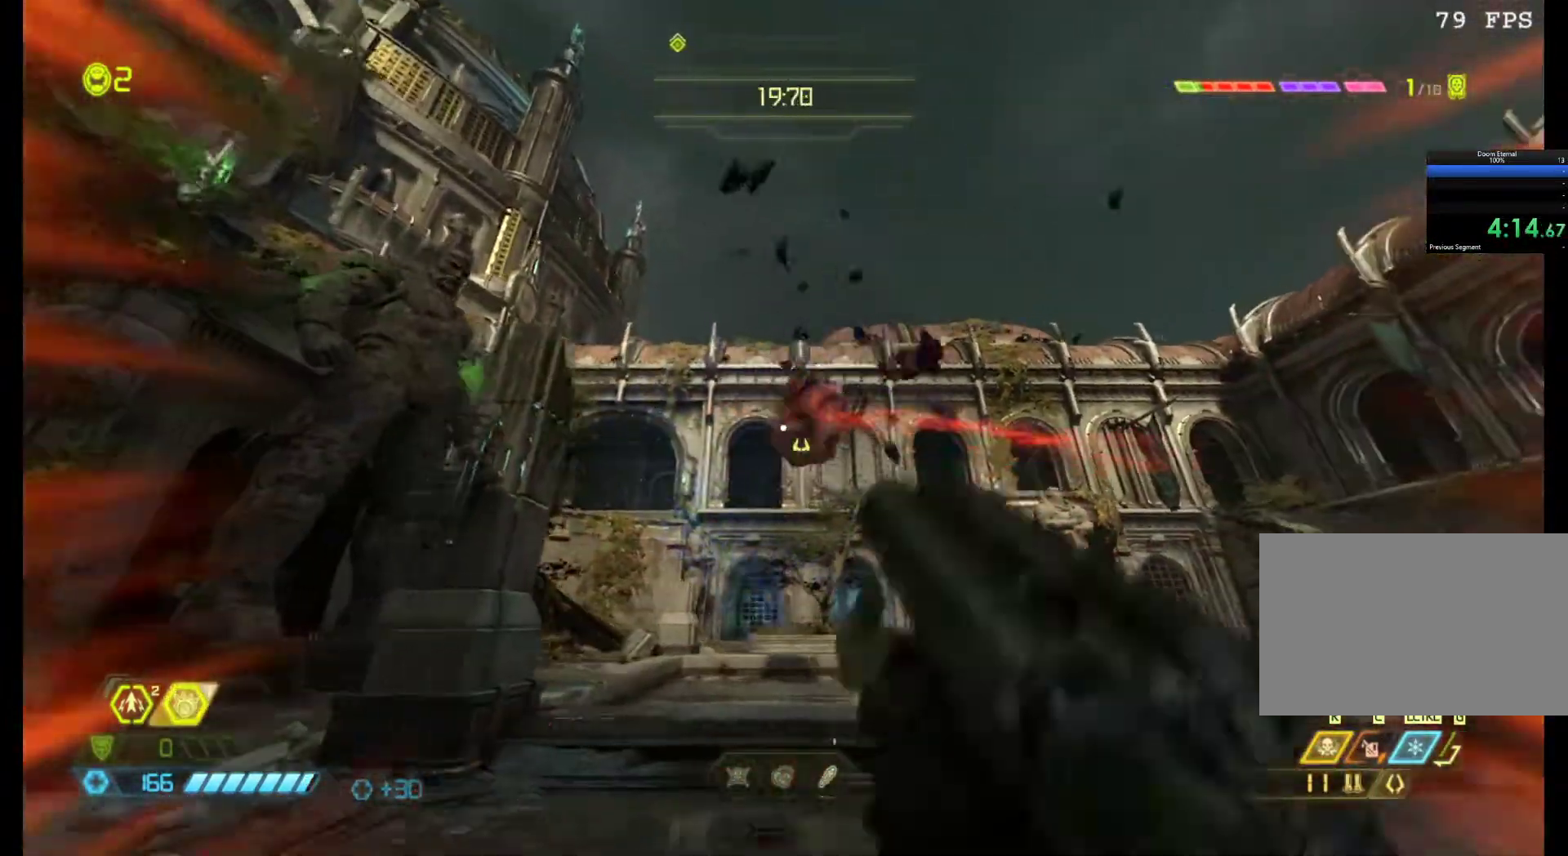
{"keys": ["z"], "mouse": ["right"], "events": [[83, "z", "down"], [500, "mouse_right", "down"]]}
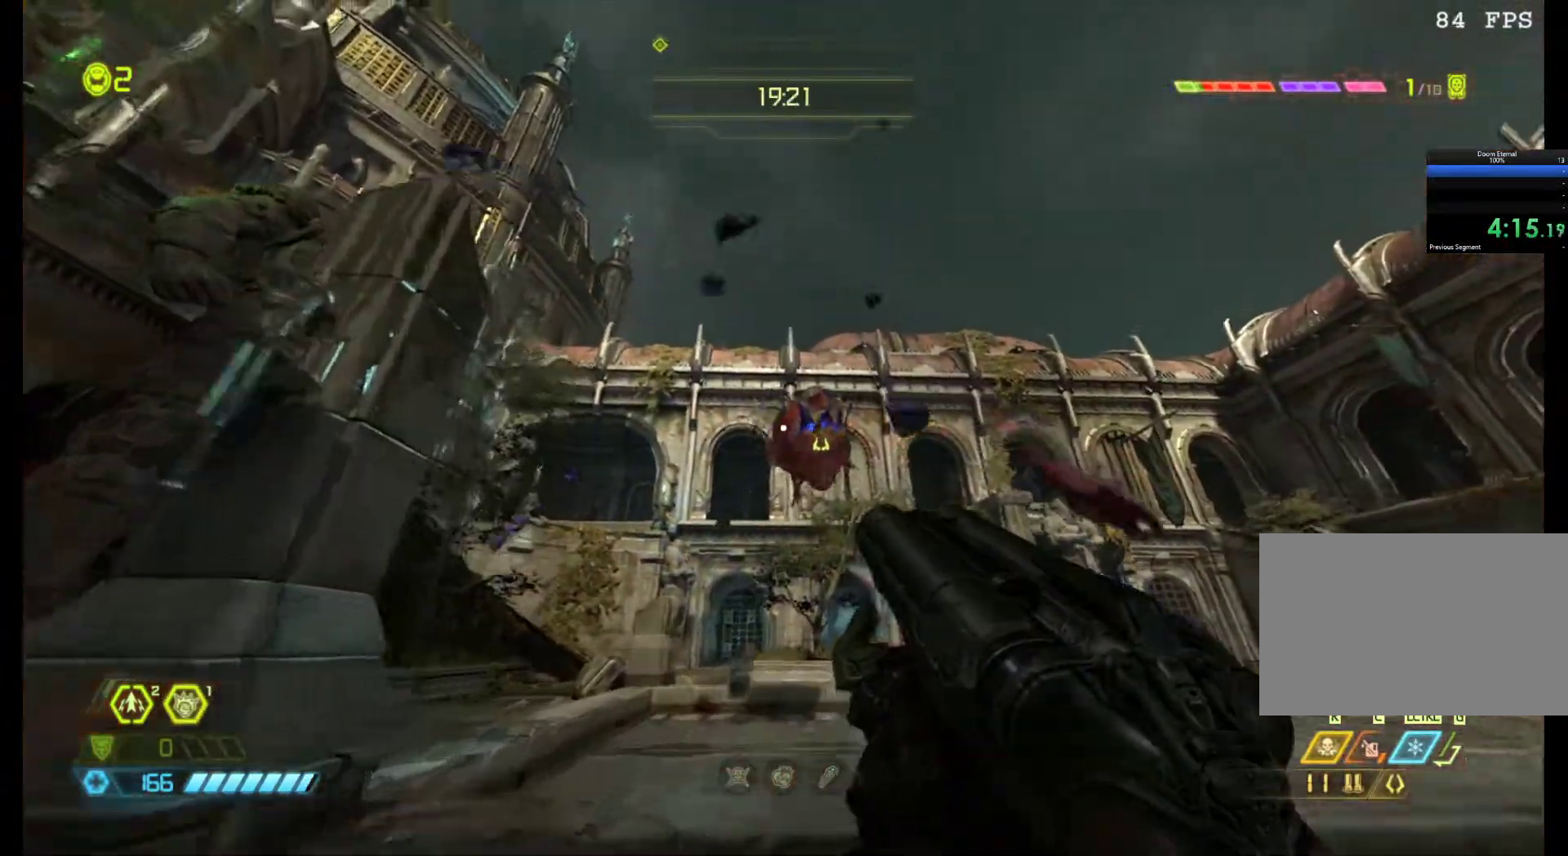
{"keys": ["z"], "mouse": ["right"], "events": []}
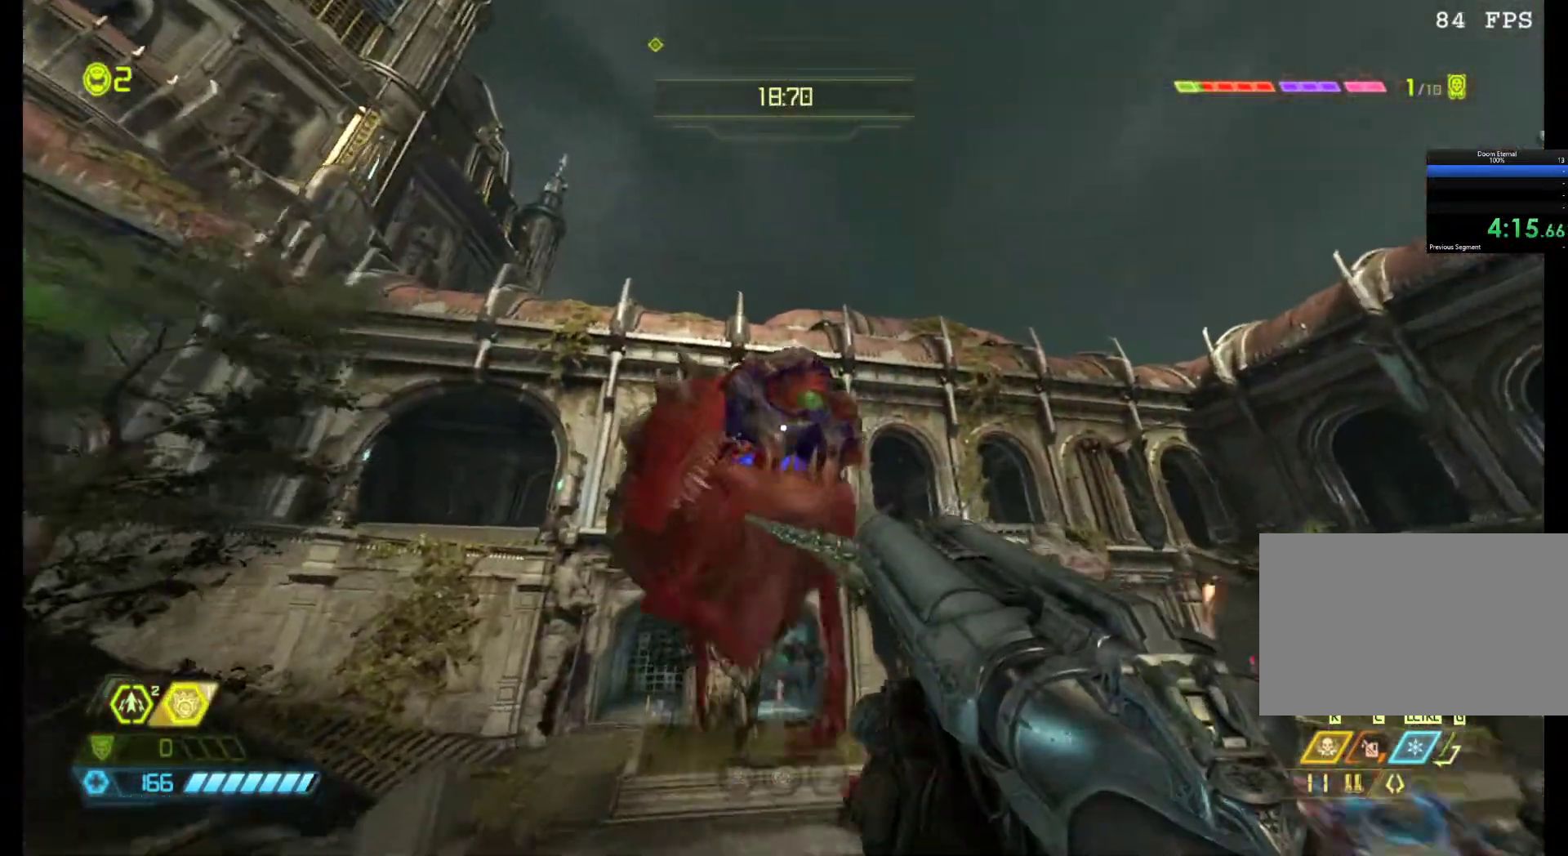
{"keys": ["q"], "mouse": [], "events": [[67, "mouse_left", "down"], [67, "mouse_right", "up"], [117, "q", "down"], [117, "z", "up"], [200, "mouse_left", "up"]]}
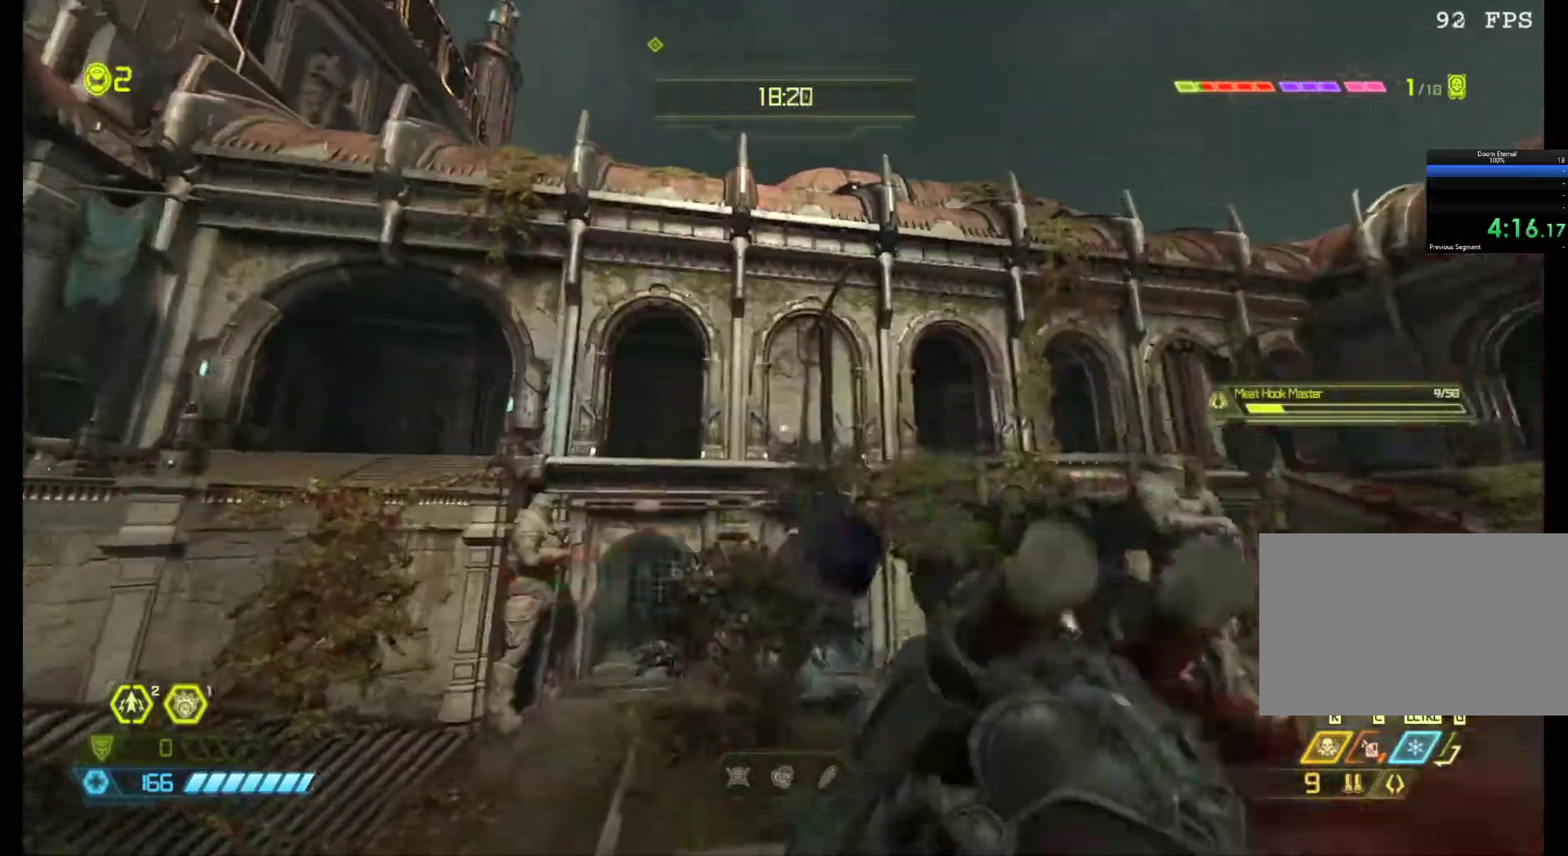
{"keys": ["z"], "mouse": [], "events": [[217, "q", "up"], [267, "z", "down"]]}
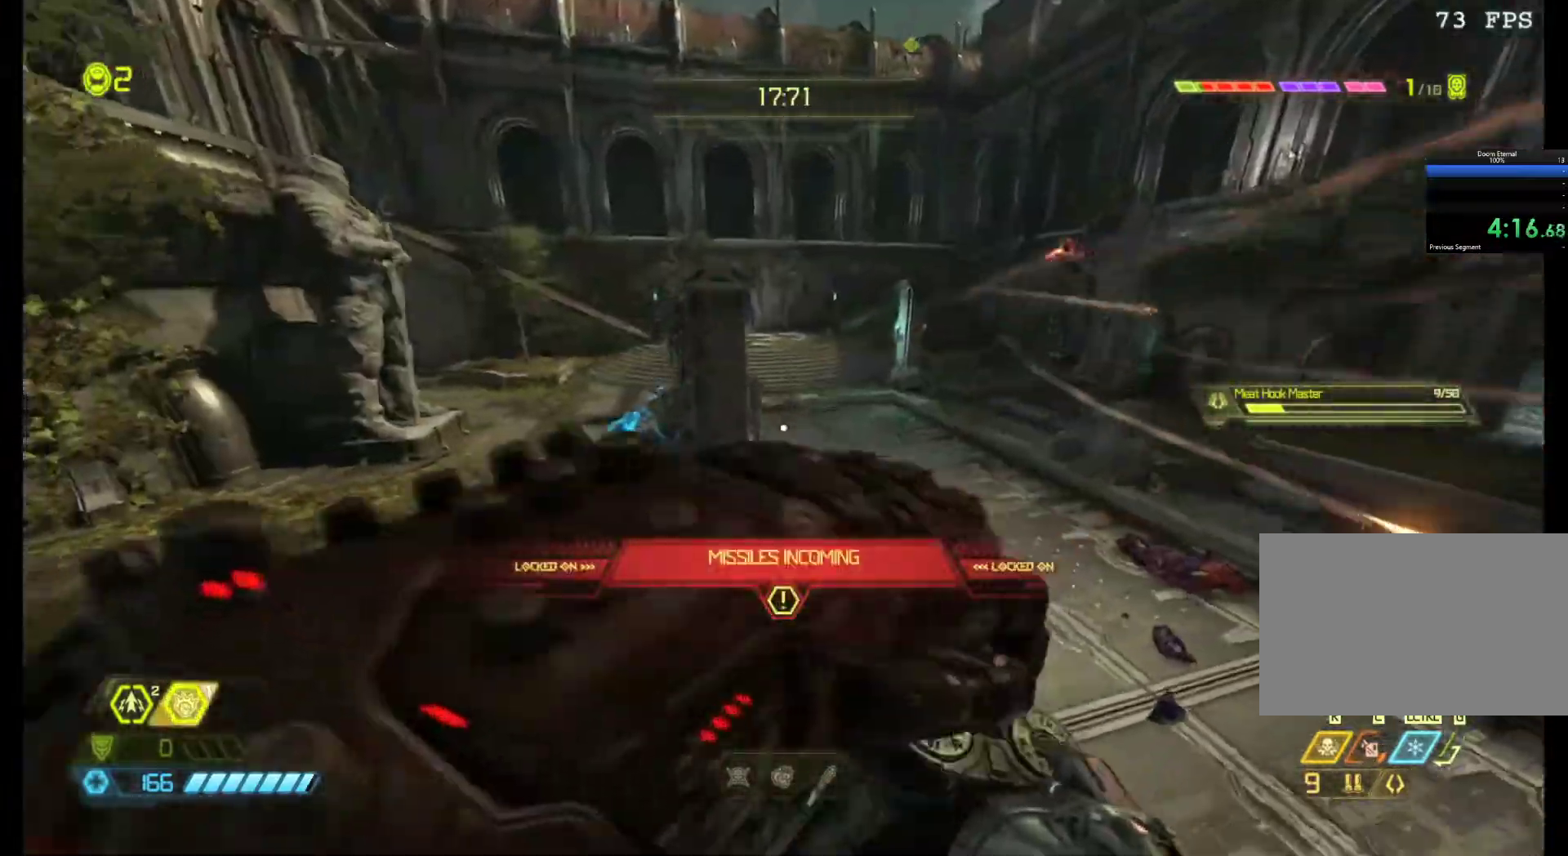
{"keys": ["z"], "mouse": [], "events": []}
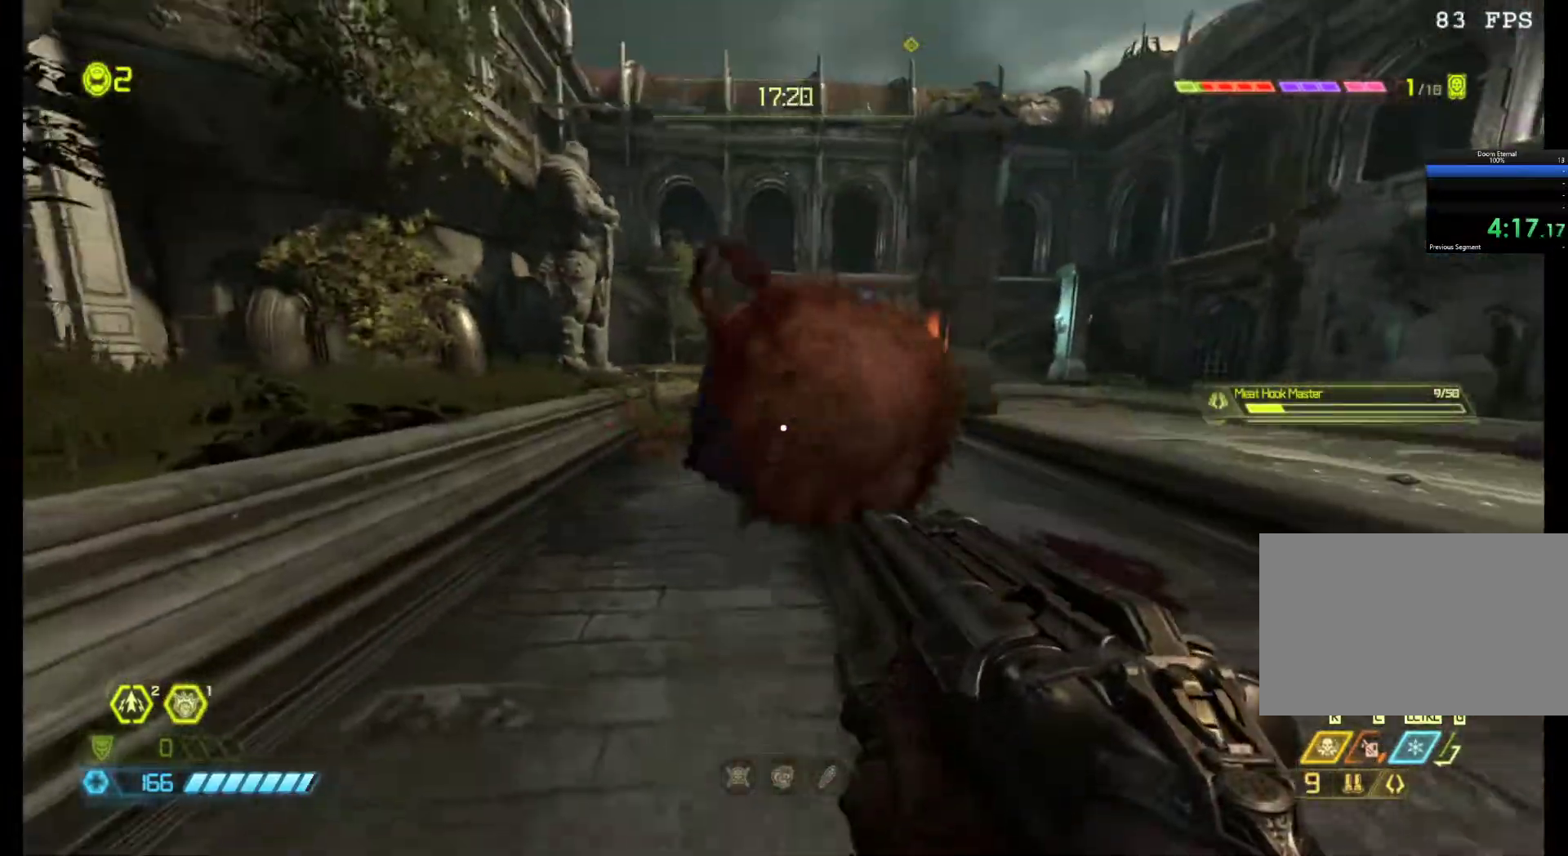
{"keys": ["z"], "mouse": [], "events": [[17, "shift", "down"], [167, "shift", "up"]]}
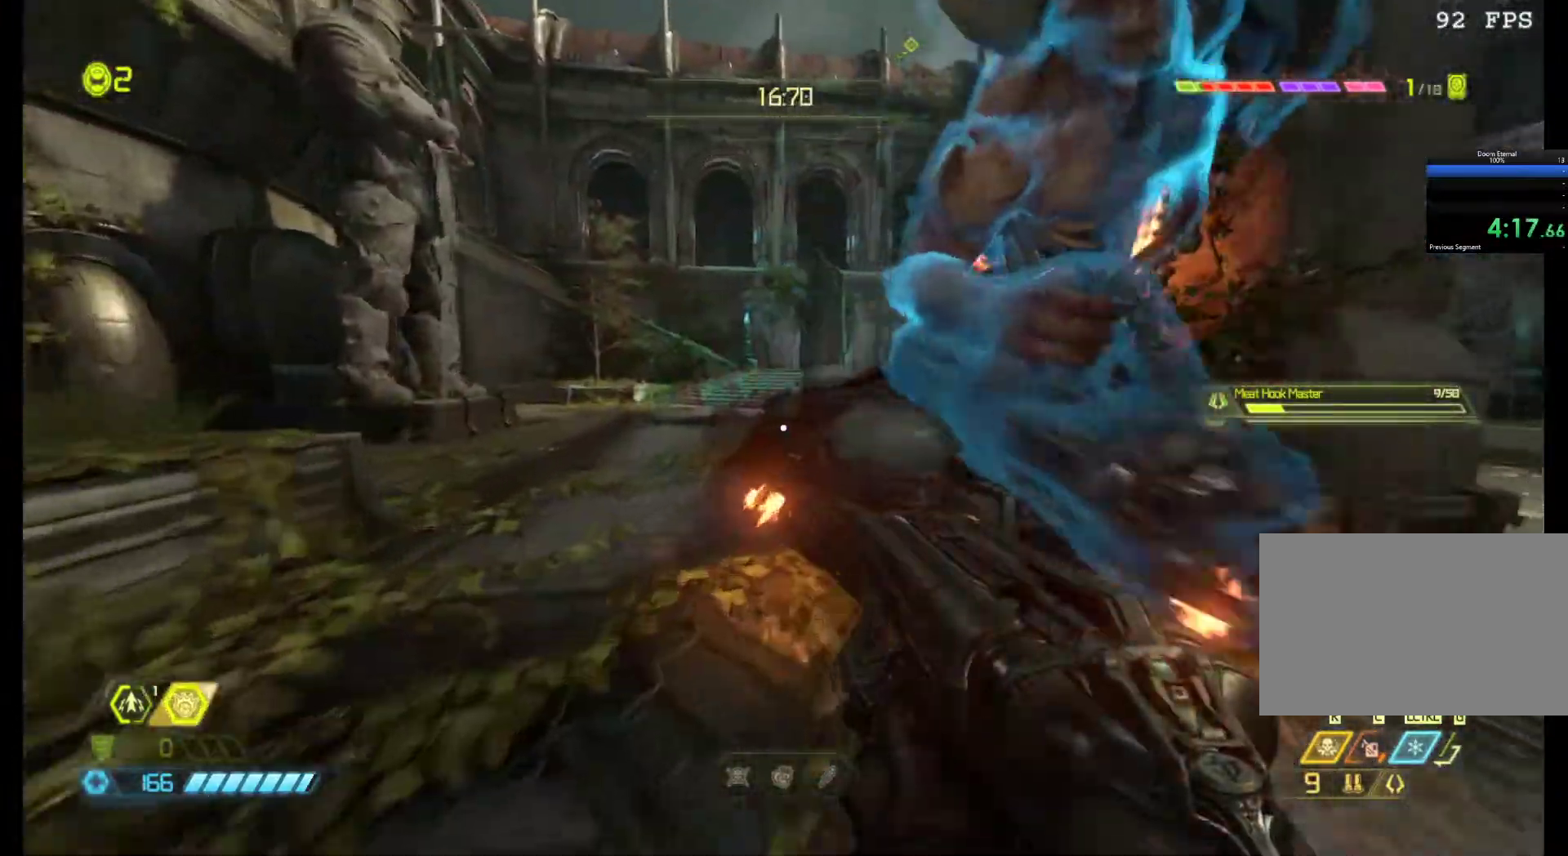
{"keys": ["2", "q"], "mouse": [], "events": [[33, "mouse_left", "down"], [33, "q", "down"], [83, "z", "up"], [133, "mouse_left", "up"], [500, "2", "down"]]}
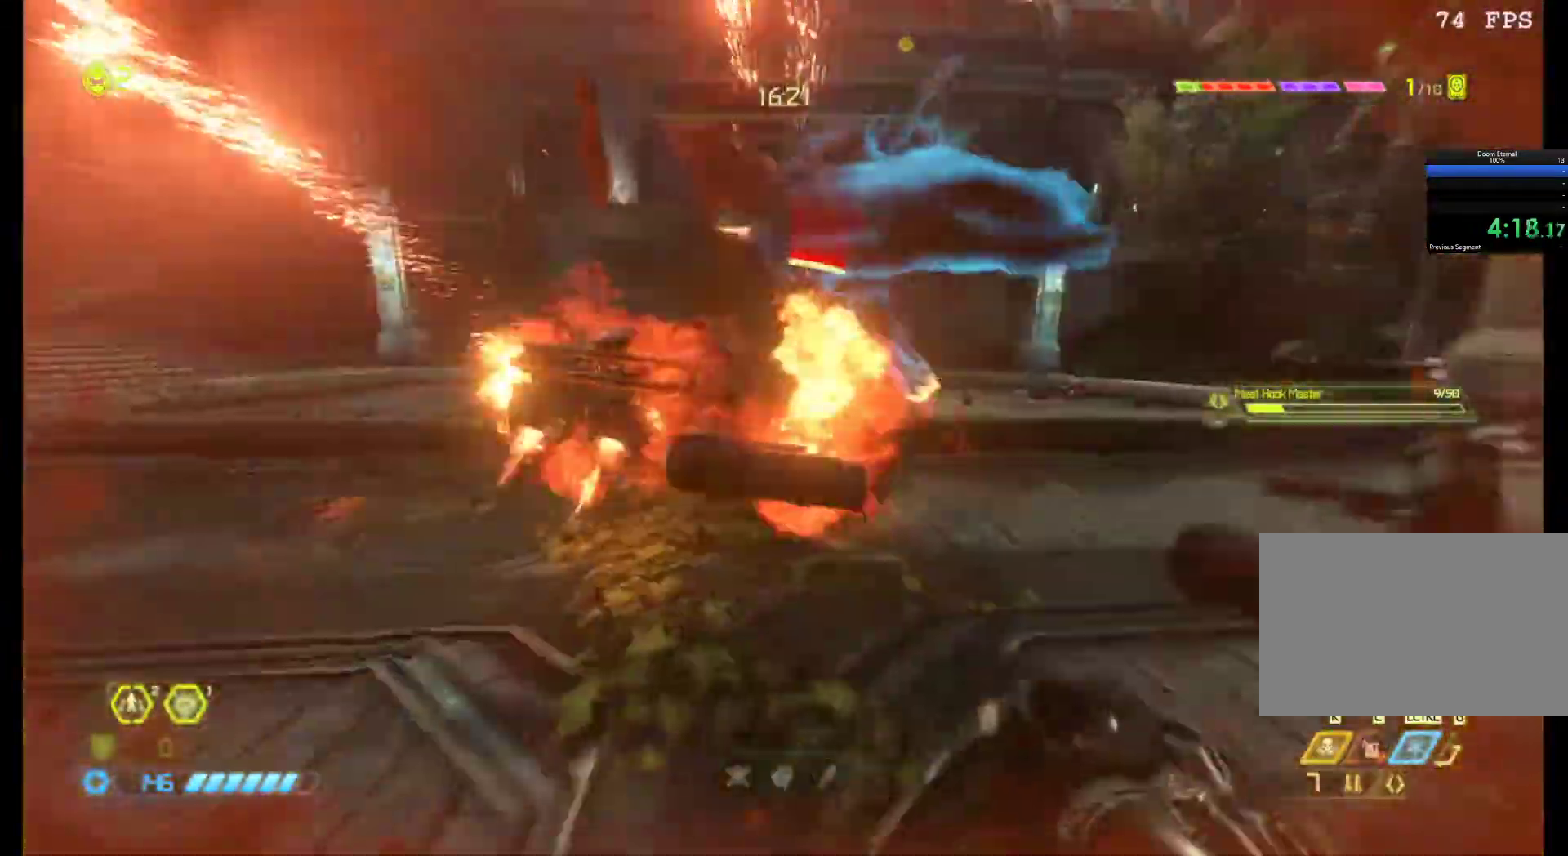
{"keys": ["d"], "mouse": ["left"], "events": [[150, "2", "up"], [383, "d", "down"], [383, "mouse_left", "down"], [383, "q", "up"]]}
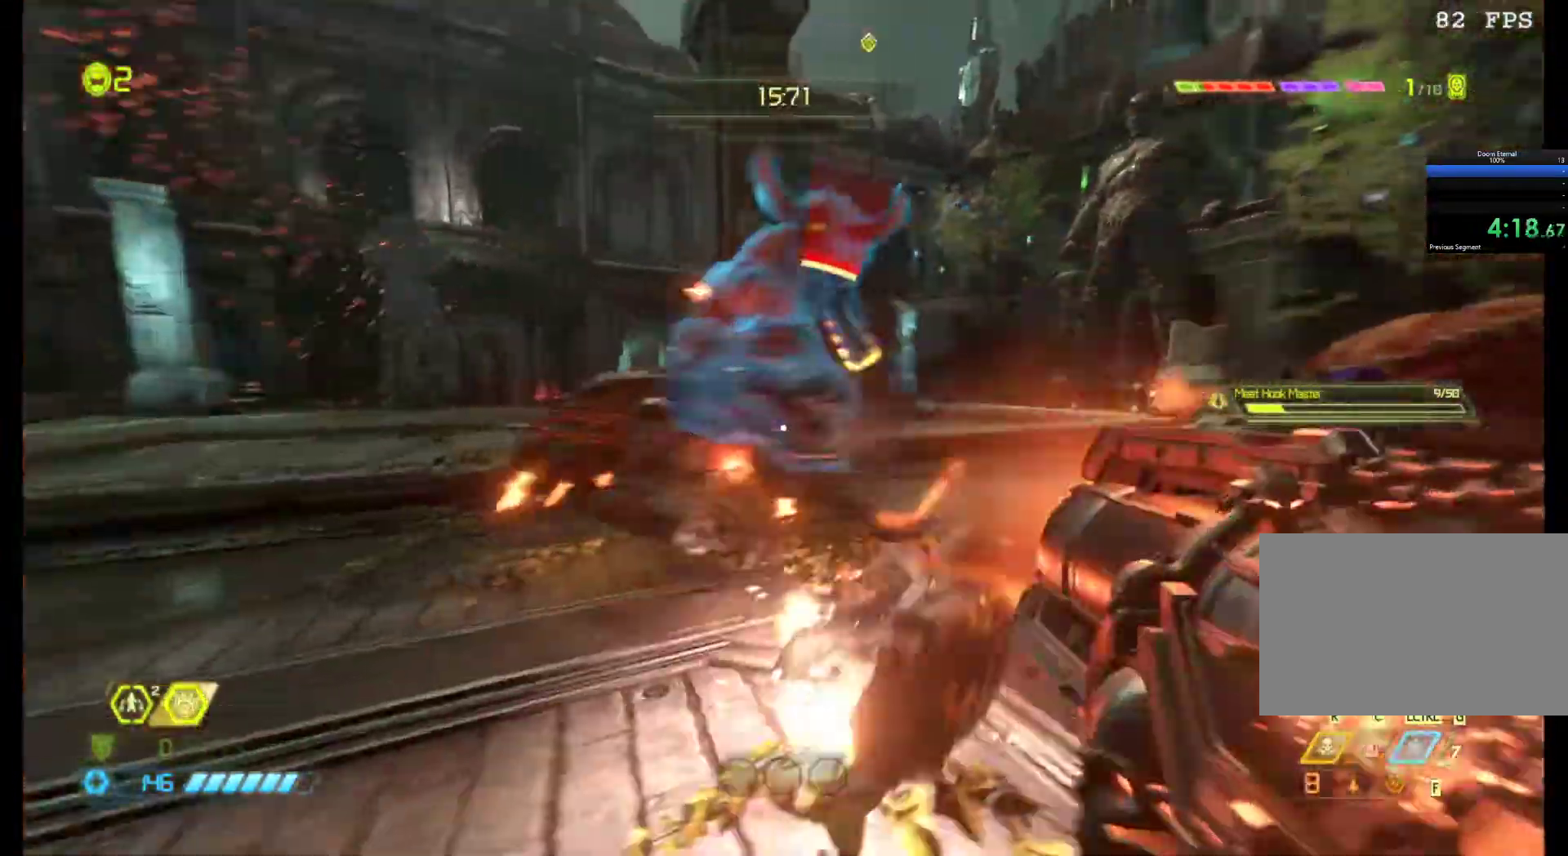
{"keys": ["z"], "mouse": [], "events": [[67, "a", "down"], [67, "mouse_left", "up"], [167, "a", "up"], [167, "z", "down"], [483, "d", "up"]]}
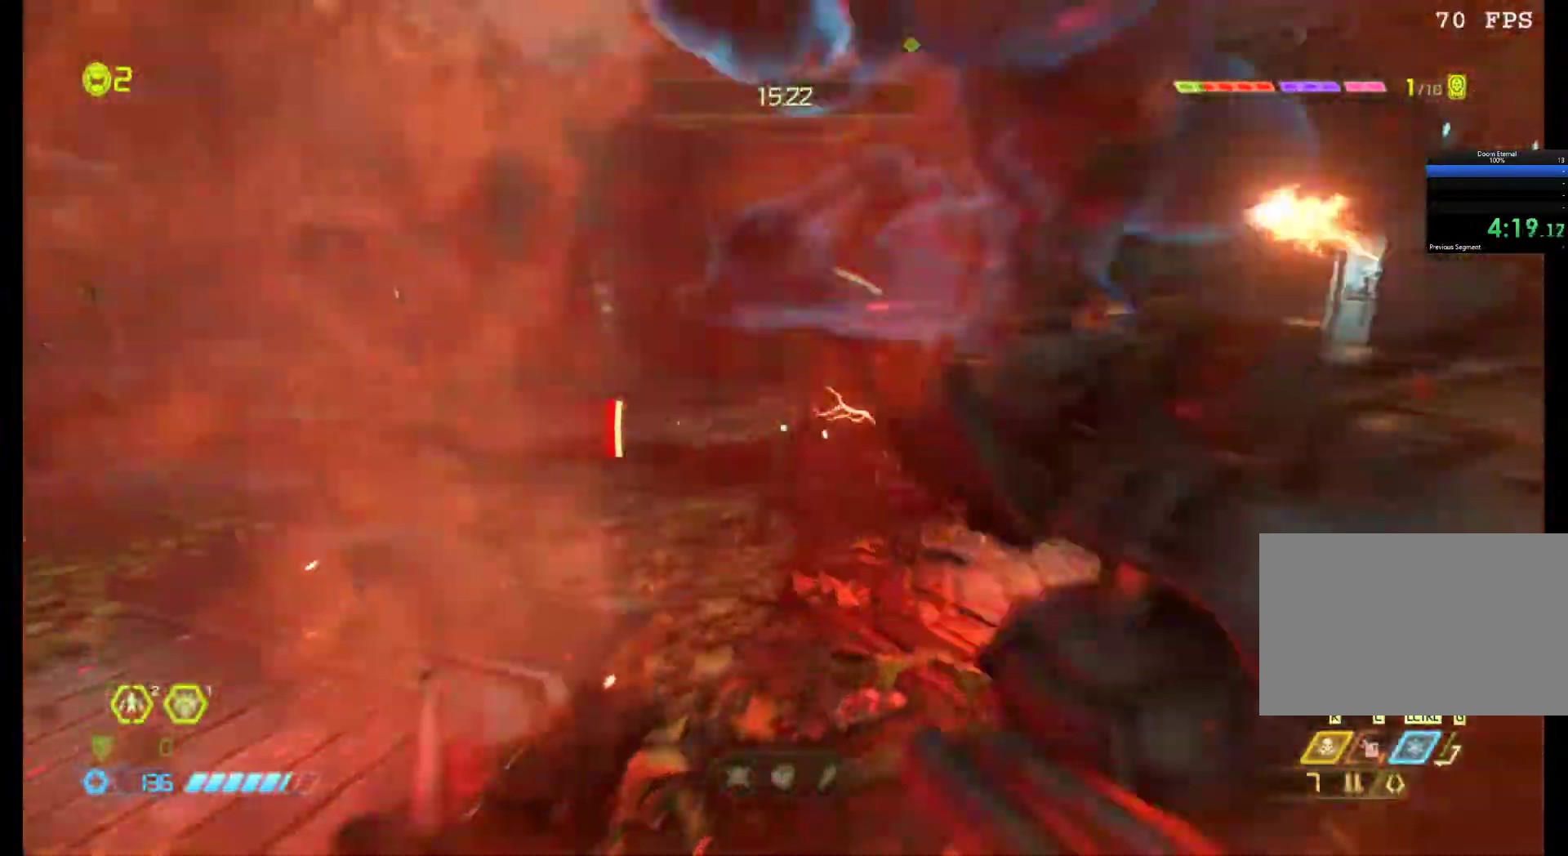
{"keys": ["q"], "mouse": [], "events": [[33, "q", "down"], [33, "z", "up"], [417, "mouse_left", "down"], [500, "mouse_left", "up"]]}
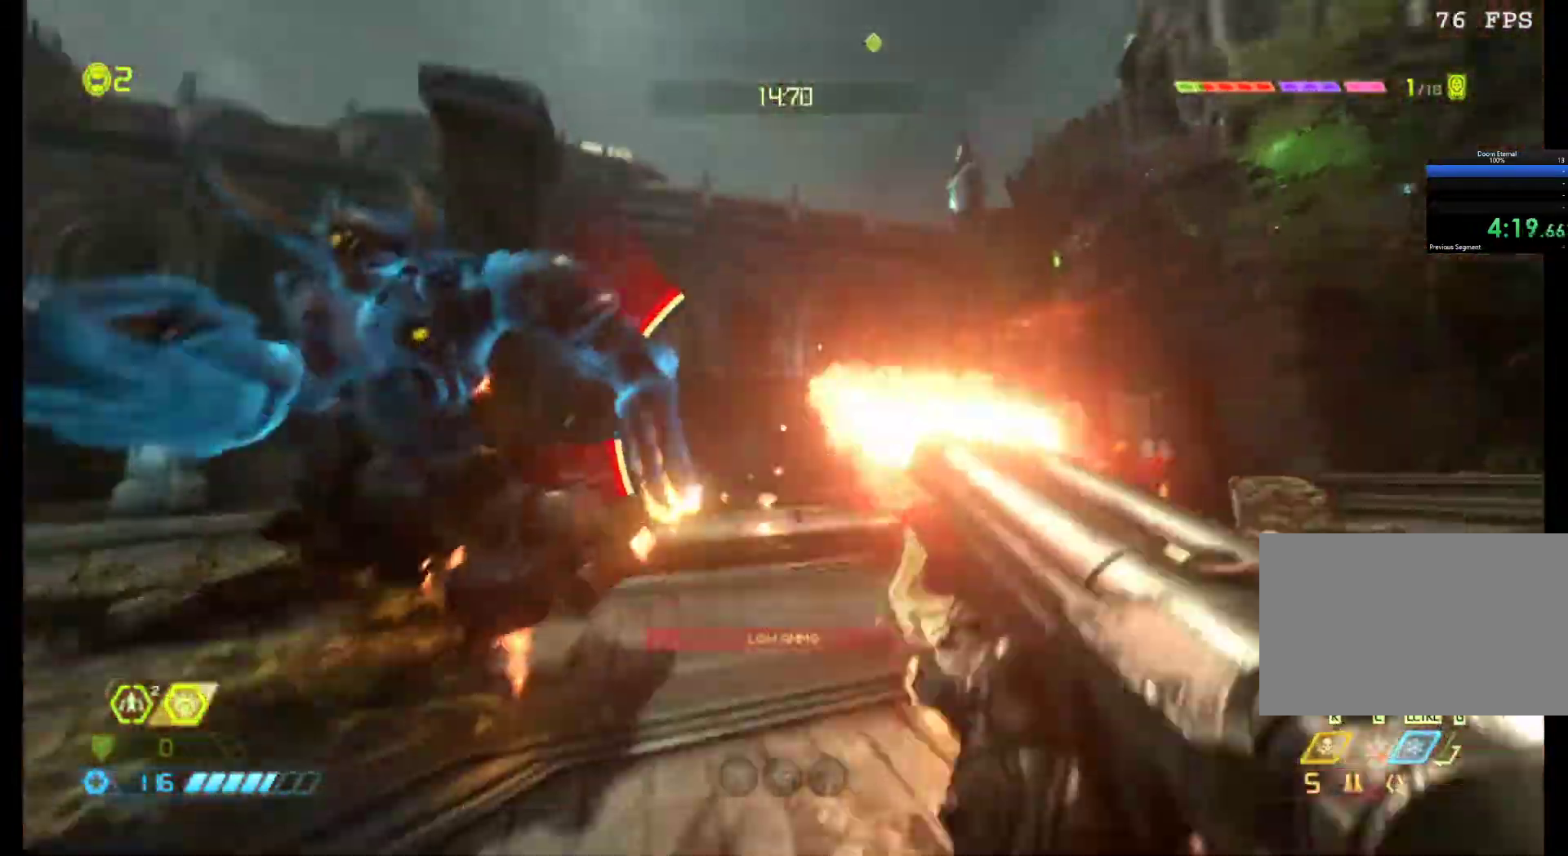
{"keys": ["q"], "mouse": [], "events": [[67, "a", "down"], [183, "shift", "down"], [233, "a", "up"], [333, "shift", "up"]]}
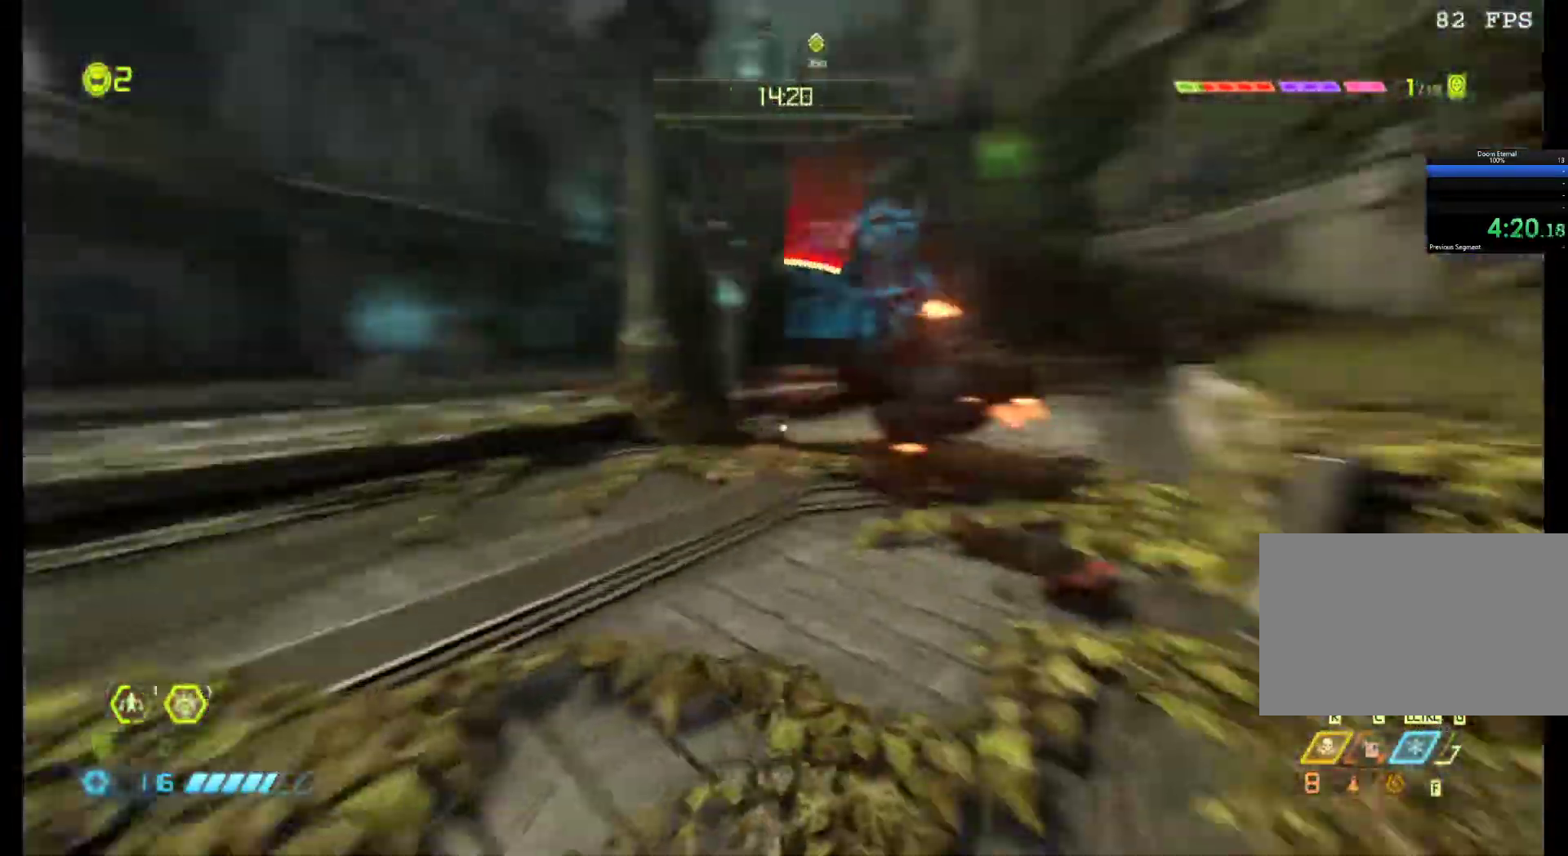
{"keys": ["q"], "mouse": [], "events": [[250, "mouse_left", "down"], [350, "a", "down"], [383, "mouse_left", "up"], [450, "a", "up"]]}
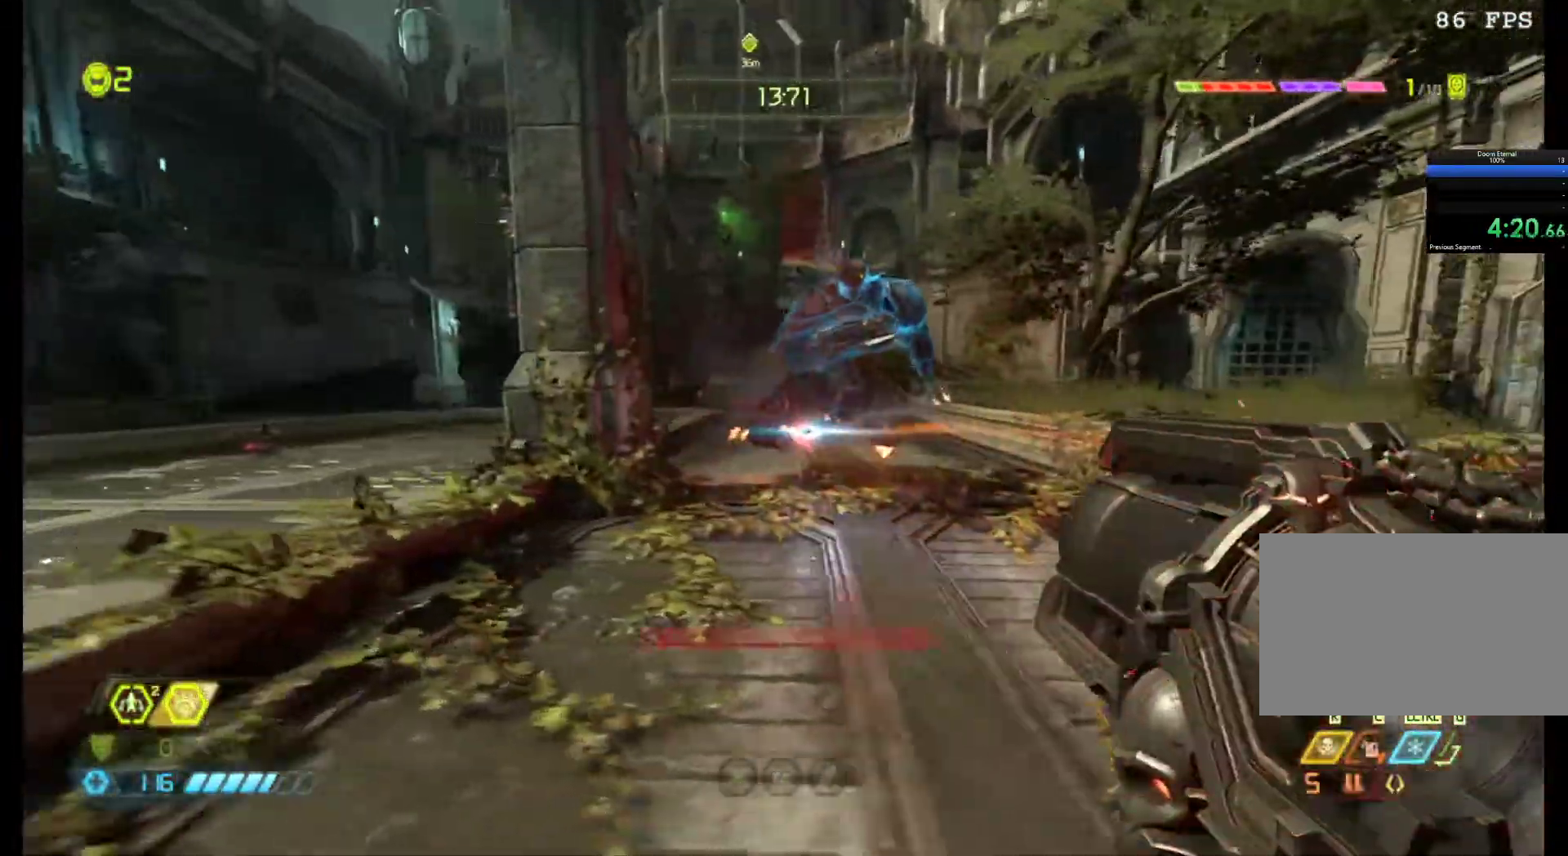
{"keys": ["z"], "mouse": [], "events": [[83, "d", "down"], [83, "q", "up"], [133, "z", "down"], [367, "d", "up"]]}
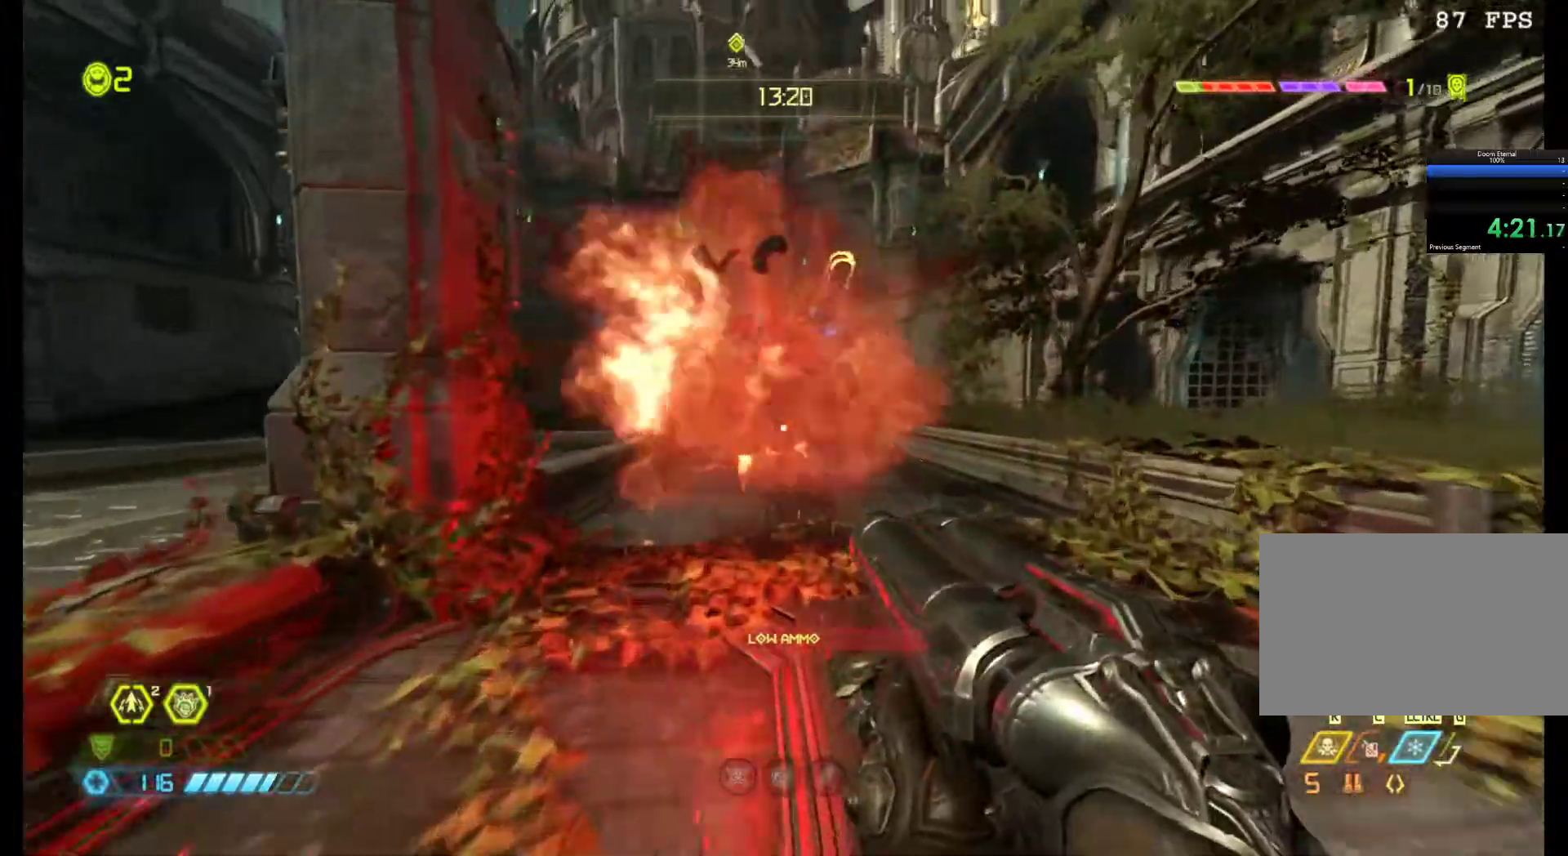
{"keys": ["d", "z"], "mouse": [], "events": [[183, "mouse_left", "down"], [283, "a", "down"], [283, "d", "down"], [283, "mouse_left", "up"], [383, "a", "up"]]}